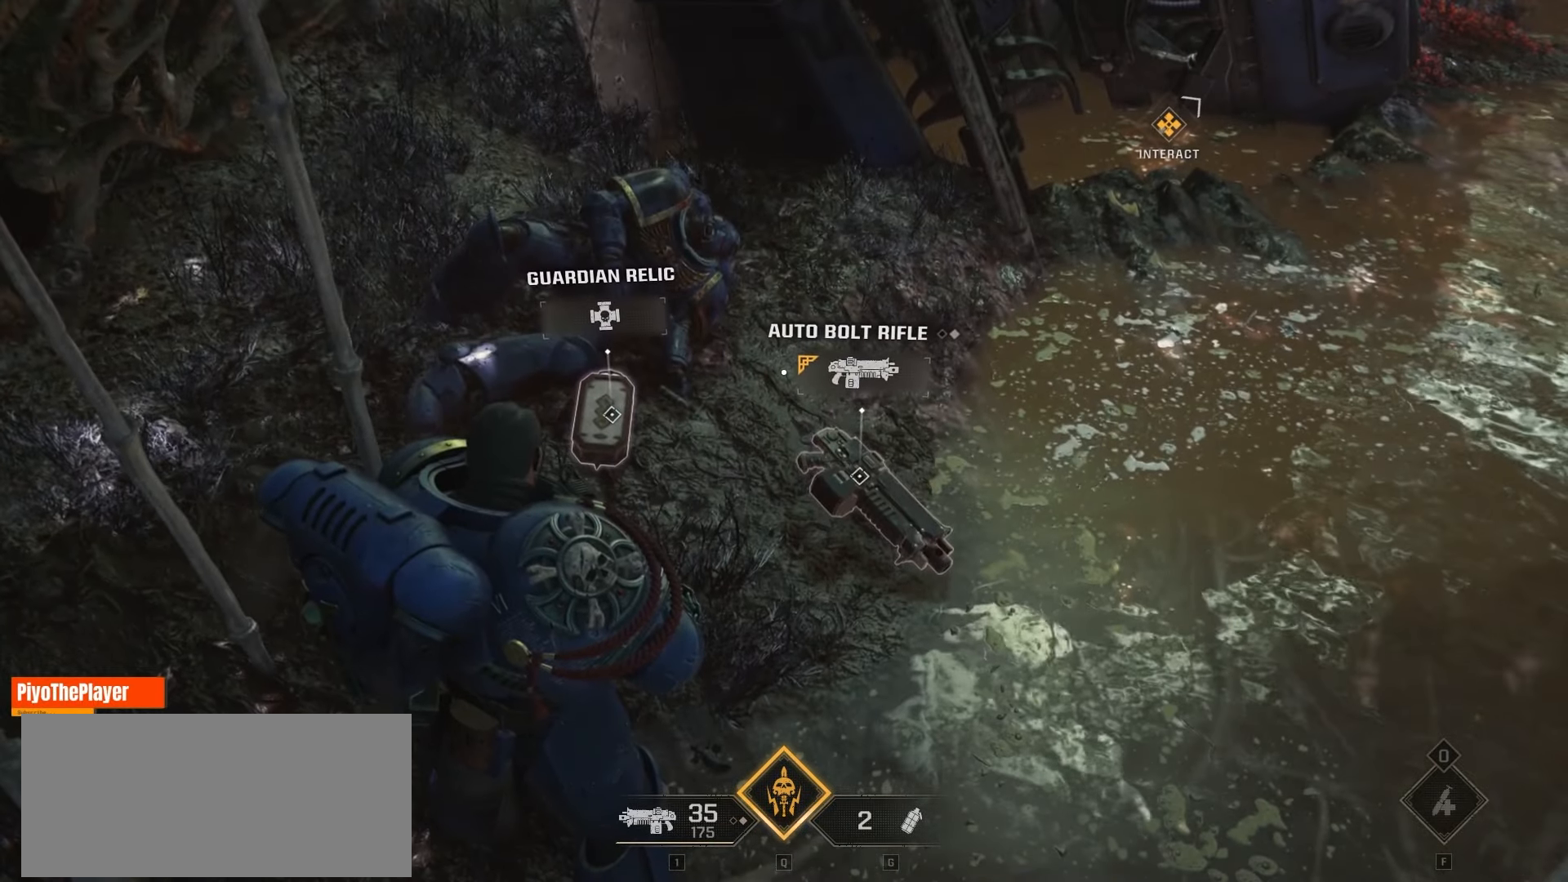
Gameplay with keyboard and mouse; each line is a JSON object with the keys and mouse buttons held at the frame after it. "events" lists presses ("down") and releases ("up") of "a", "ctrl", "d", "e", "f", "q", "r", "s", "shift", "space", "tab", "w", "mouse_left", "mouse_wheel", "mouse_right", "mouse_mb4" and "mouse_mb5" between this image and that frame as [ms after this image, input, new state], when the widget could be followed in between. "mouse_left", "mouse_wheel", "mouse_right", "mouse_mb4", "mouse_mb5" = the "left", "wheel", "right", "mb4", "mb5" buttons of the "mouse" list. No other keys are recorded. "wheel" means that the mouse wheel is clicked or scrolled. Not read: mouse_move.
{"keys": [], "mouse": [], "events": []}
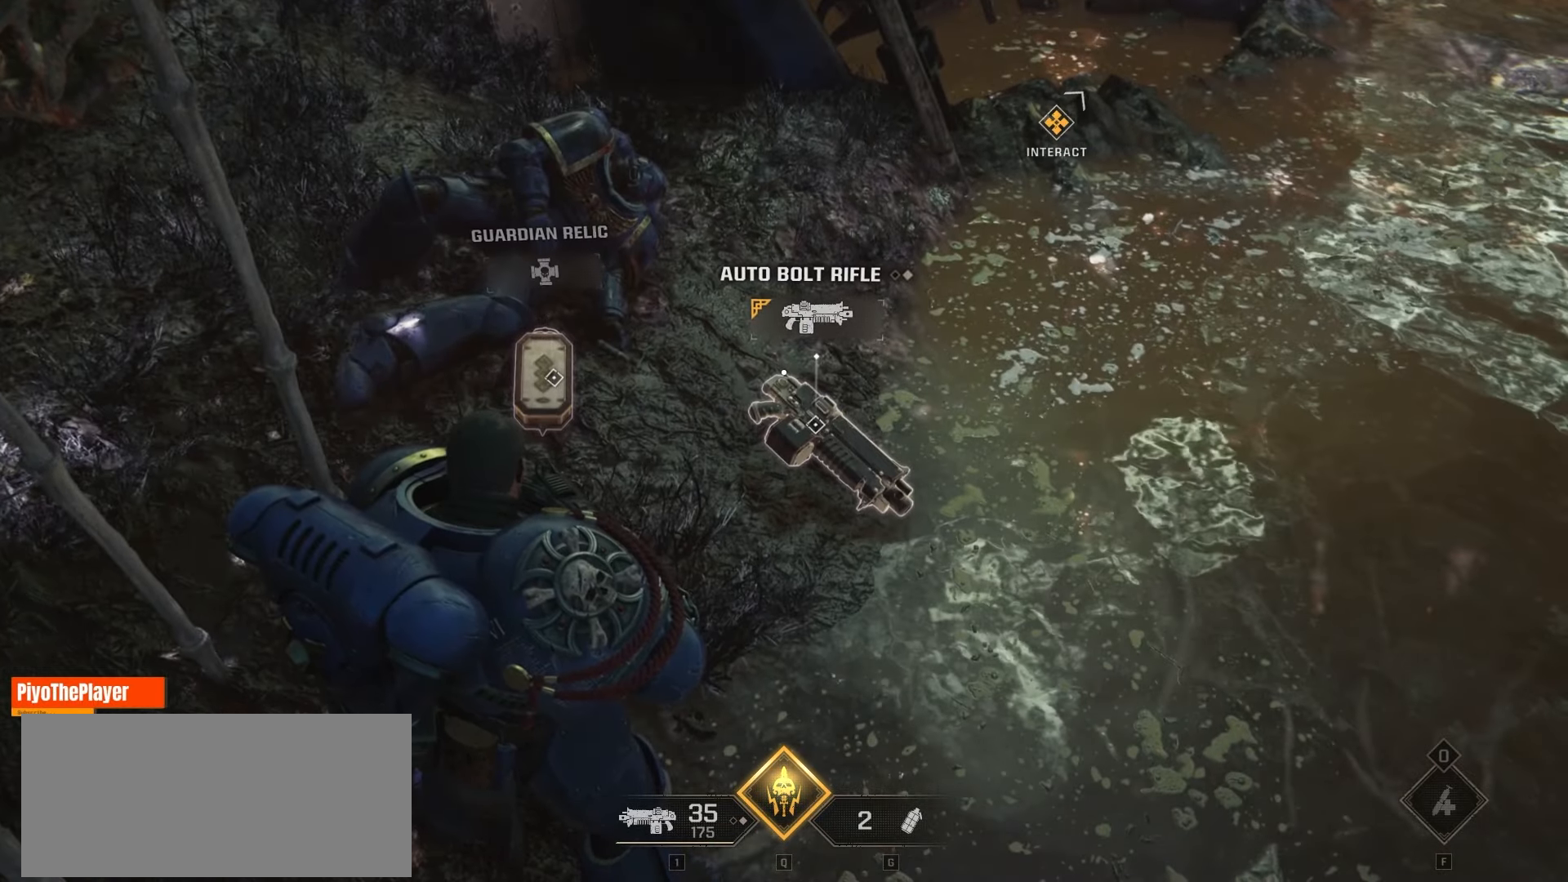
{"keys": [], "mouse": [], "events": []}
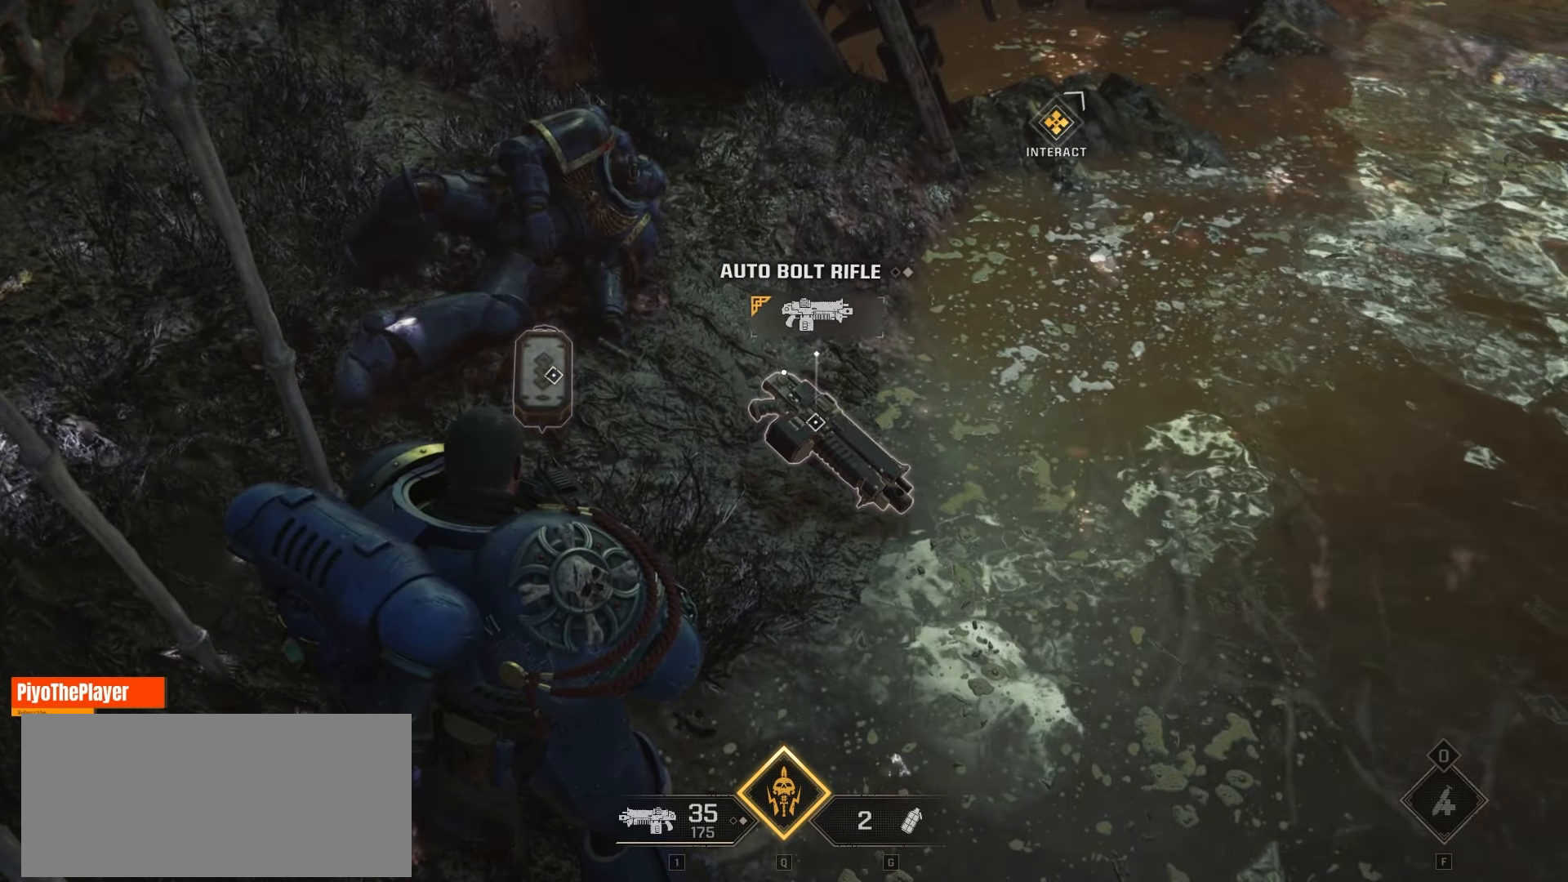
{"keys": [], "mouse": [], "events": []}
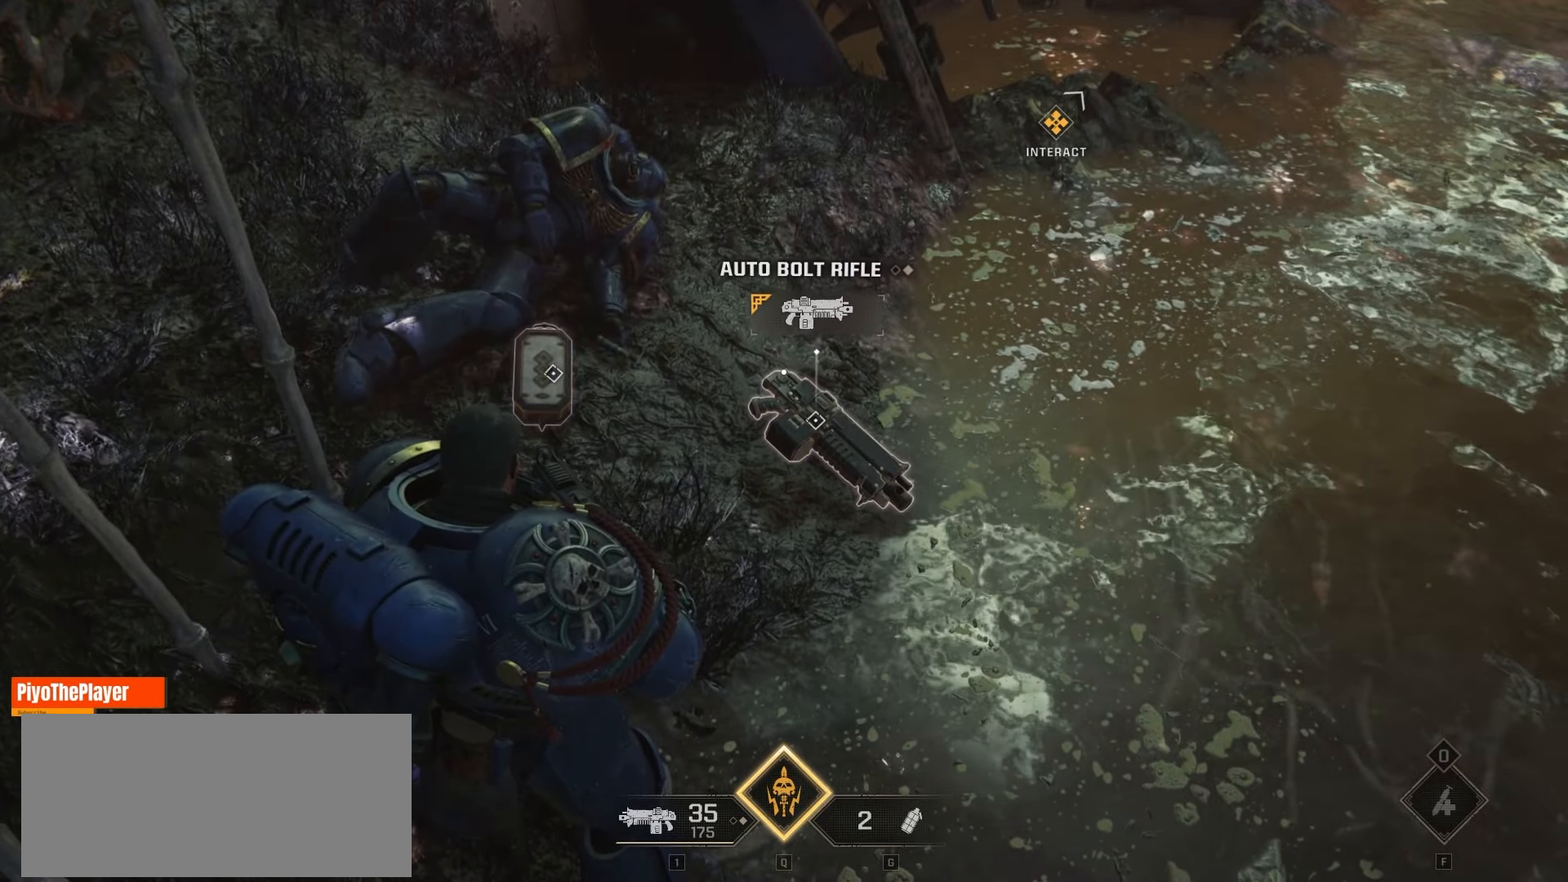
{"keys": [], "mouse": [], "events": []}
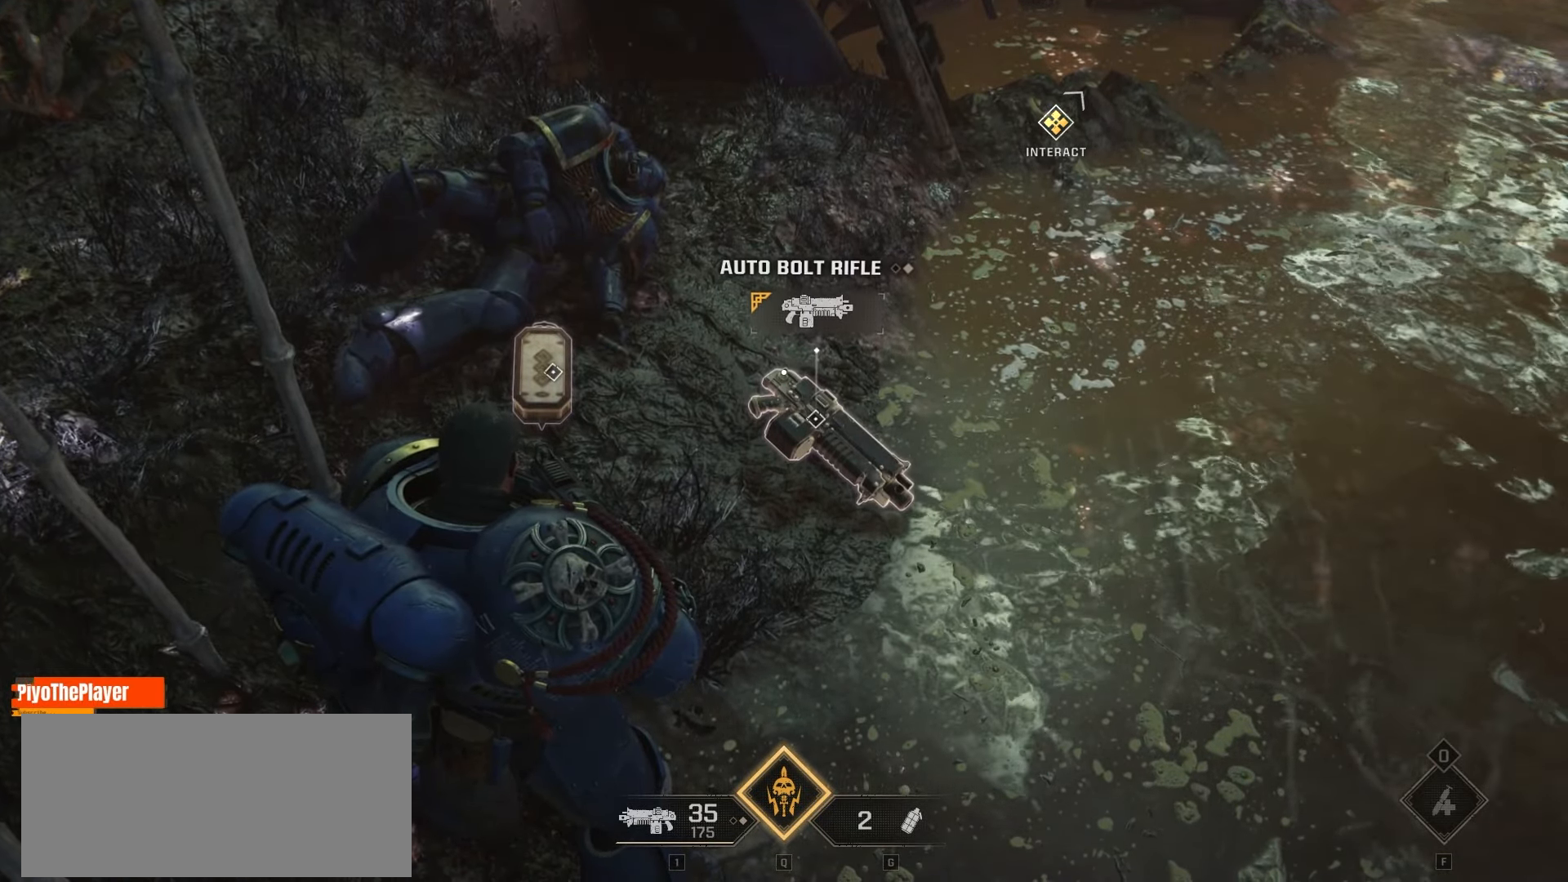
{"keys": [], "mouse": [], "events": [[133, "w", "down"], [500, "w", "up"]]}
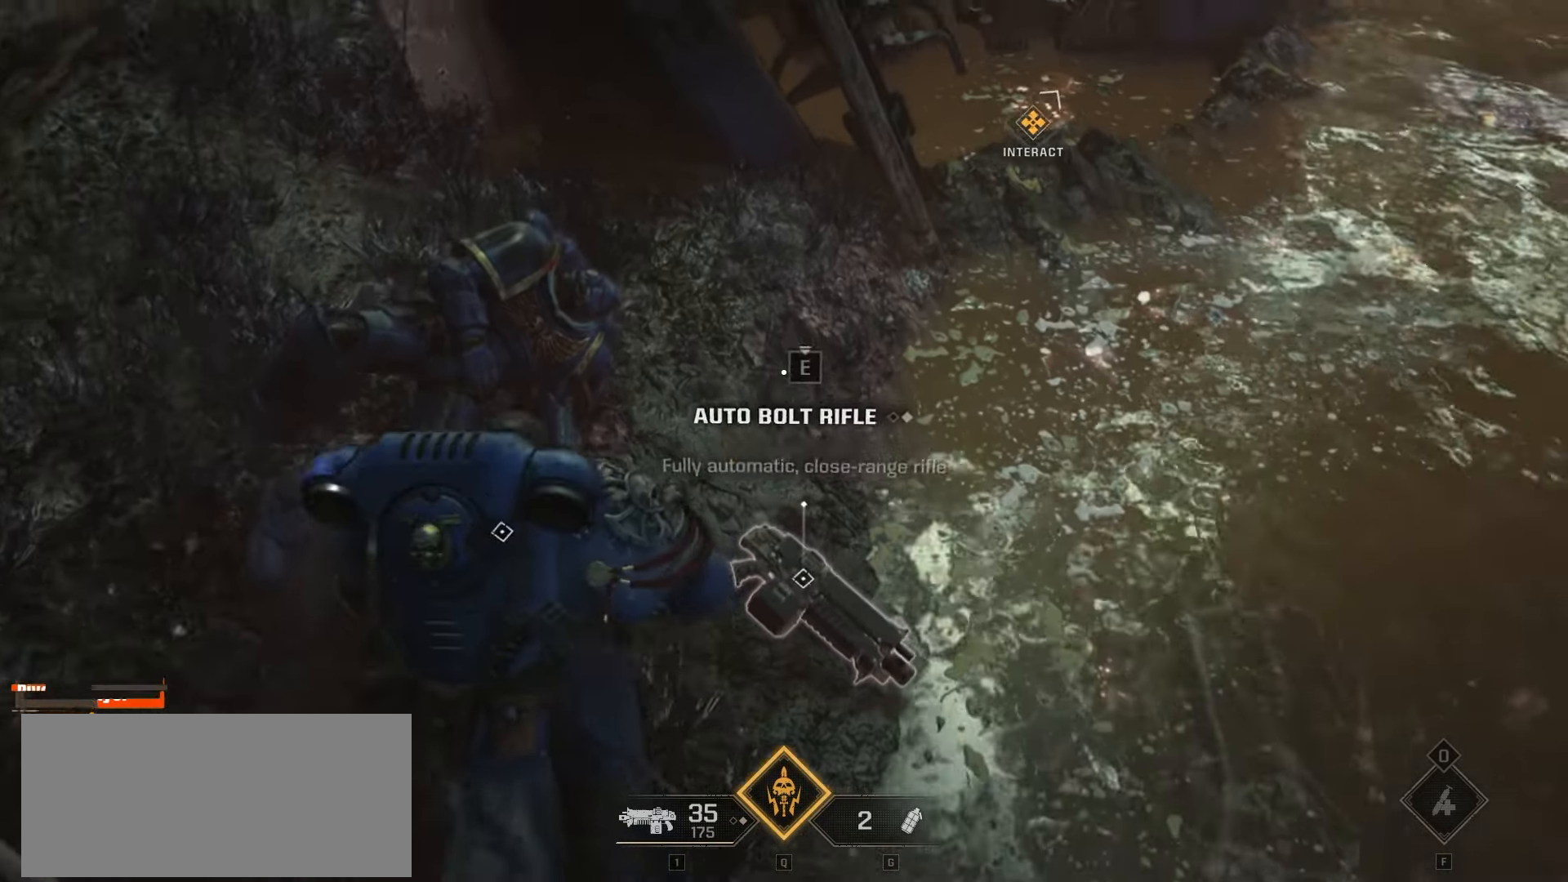
{"keys": [], "mouse": [], "events": []}
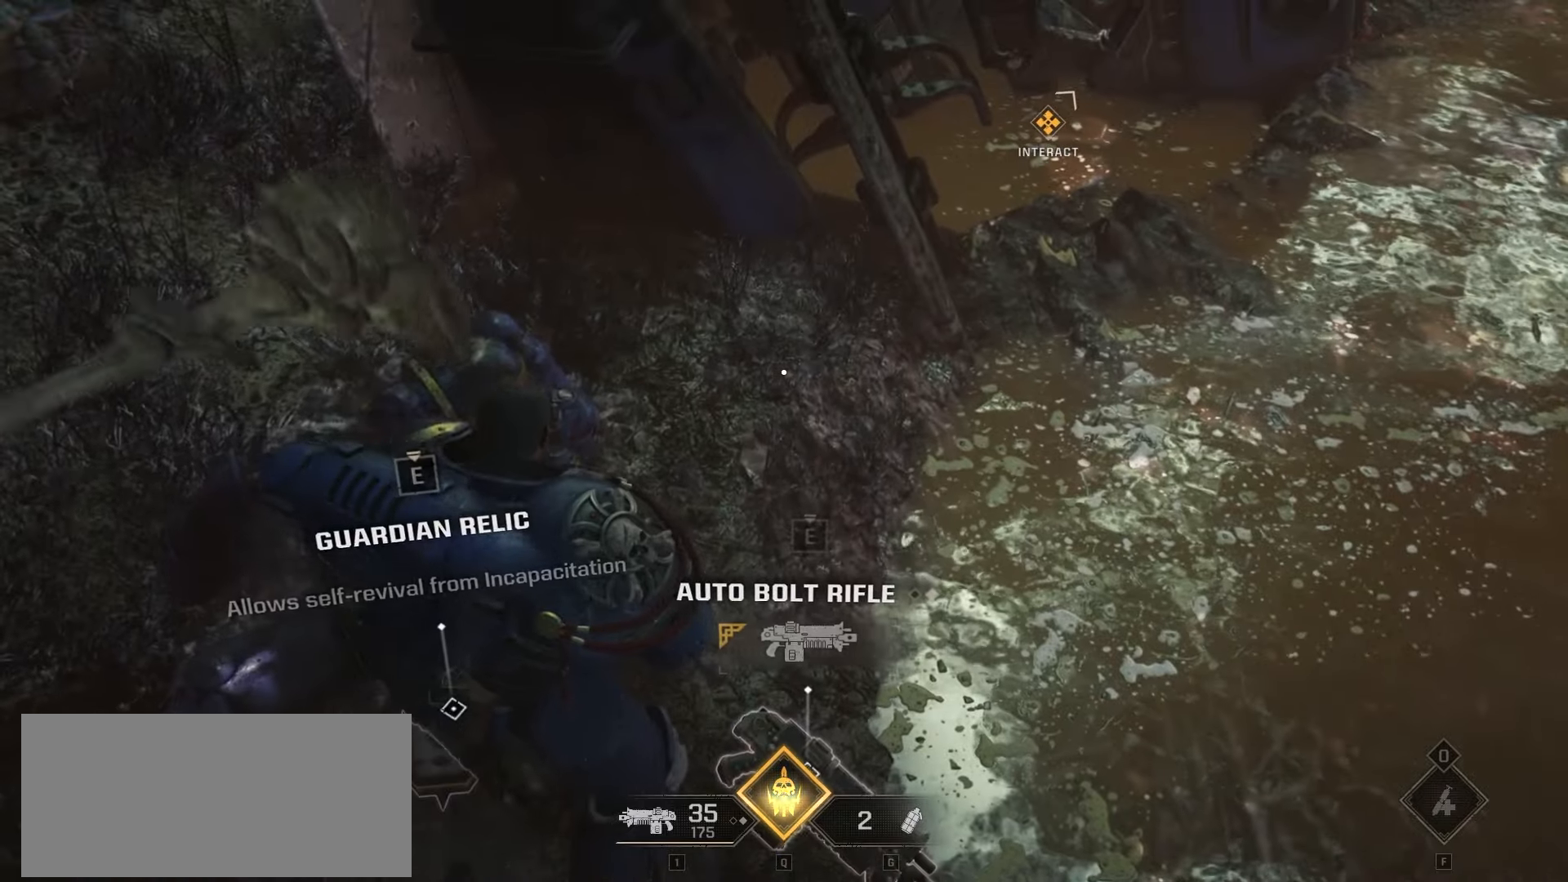
{"keys": [], "mouse": []}
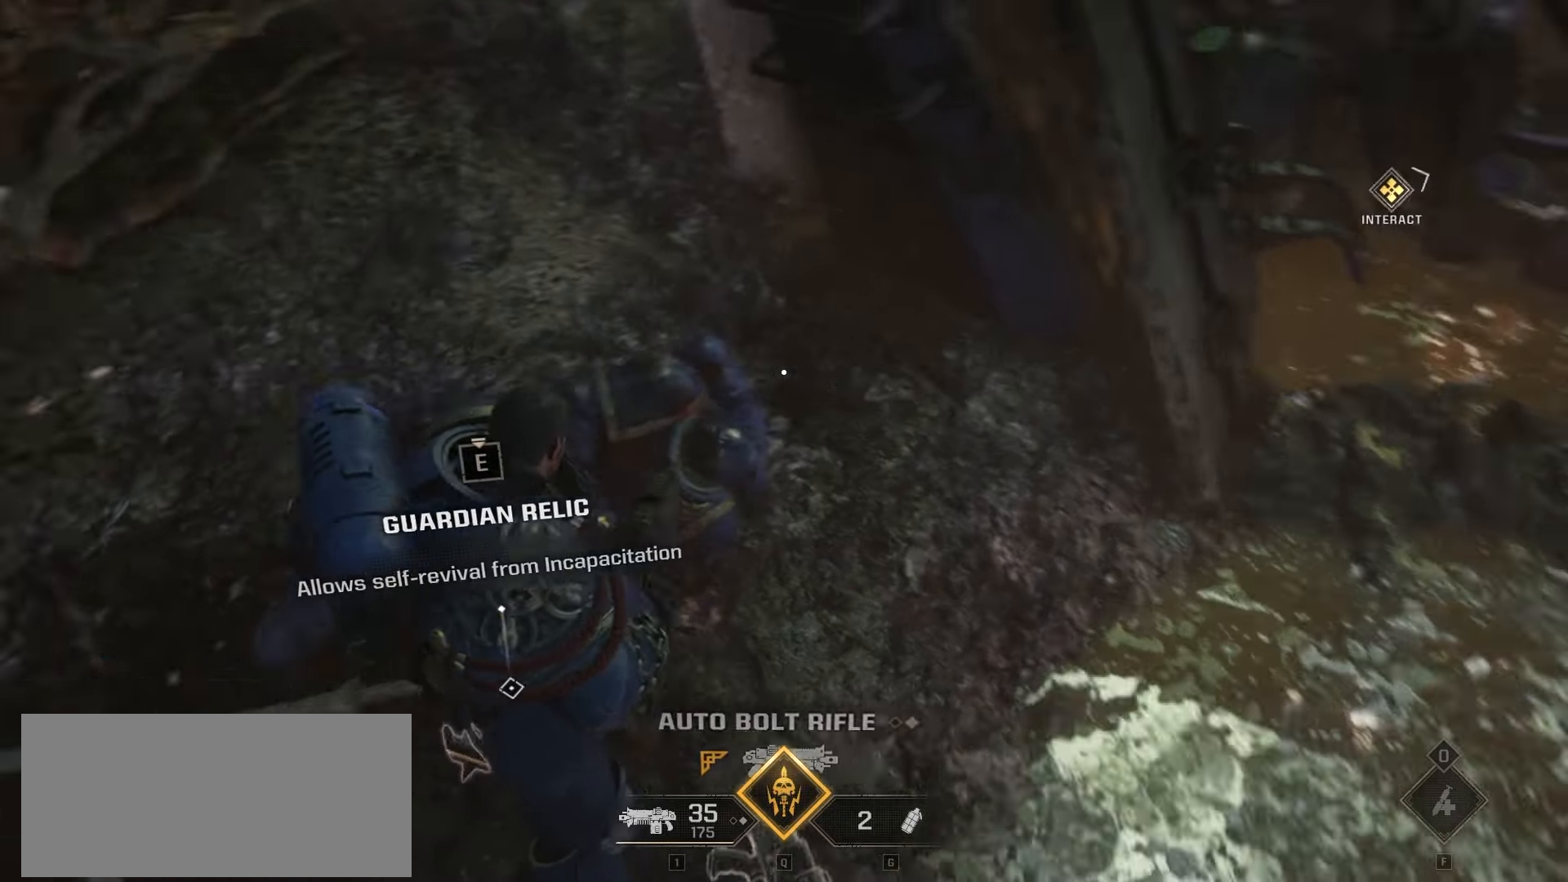
{"keys": [], "mouse": [], "events": []}
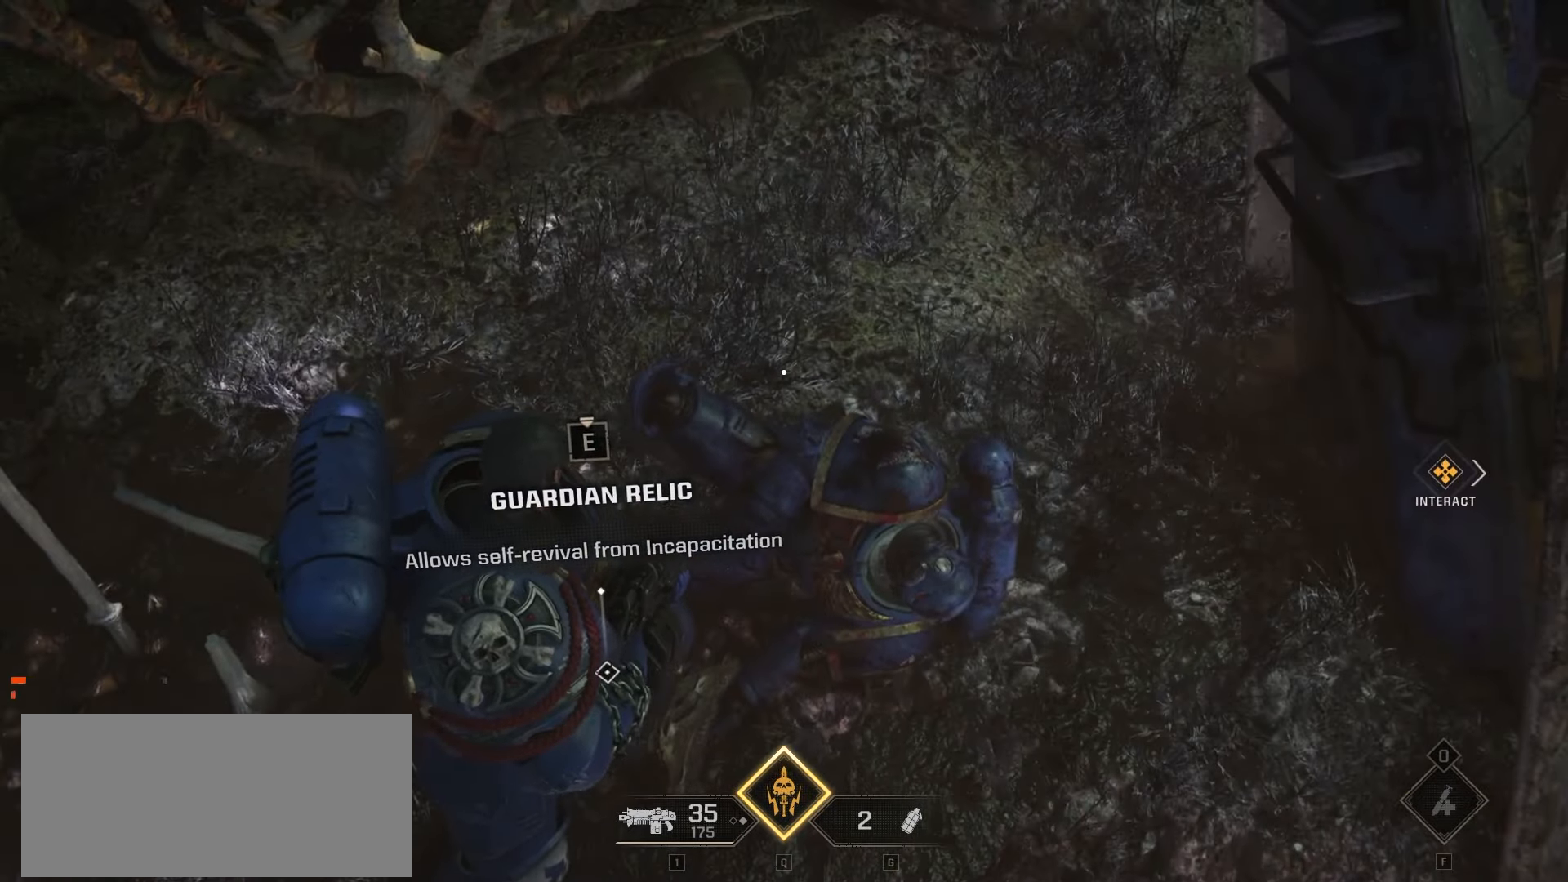
{"keys": [], "mouse": [], "events": [[150, "s", "down"], [483, "s", "up"]]}
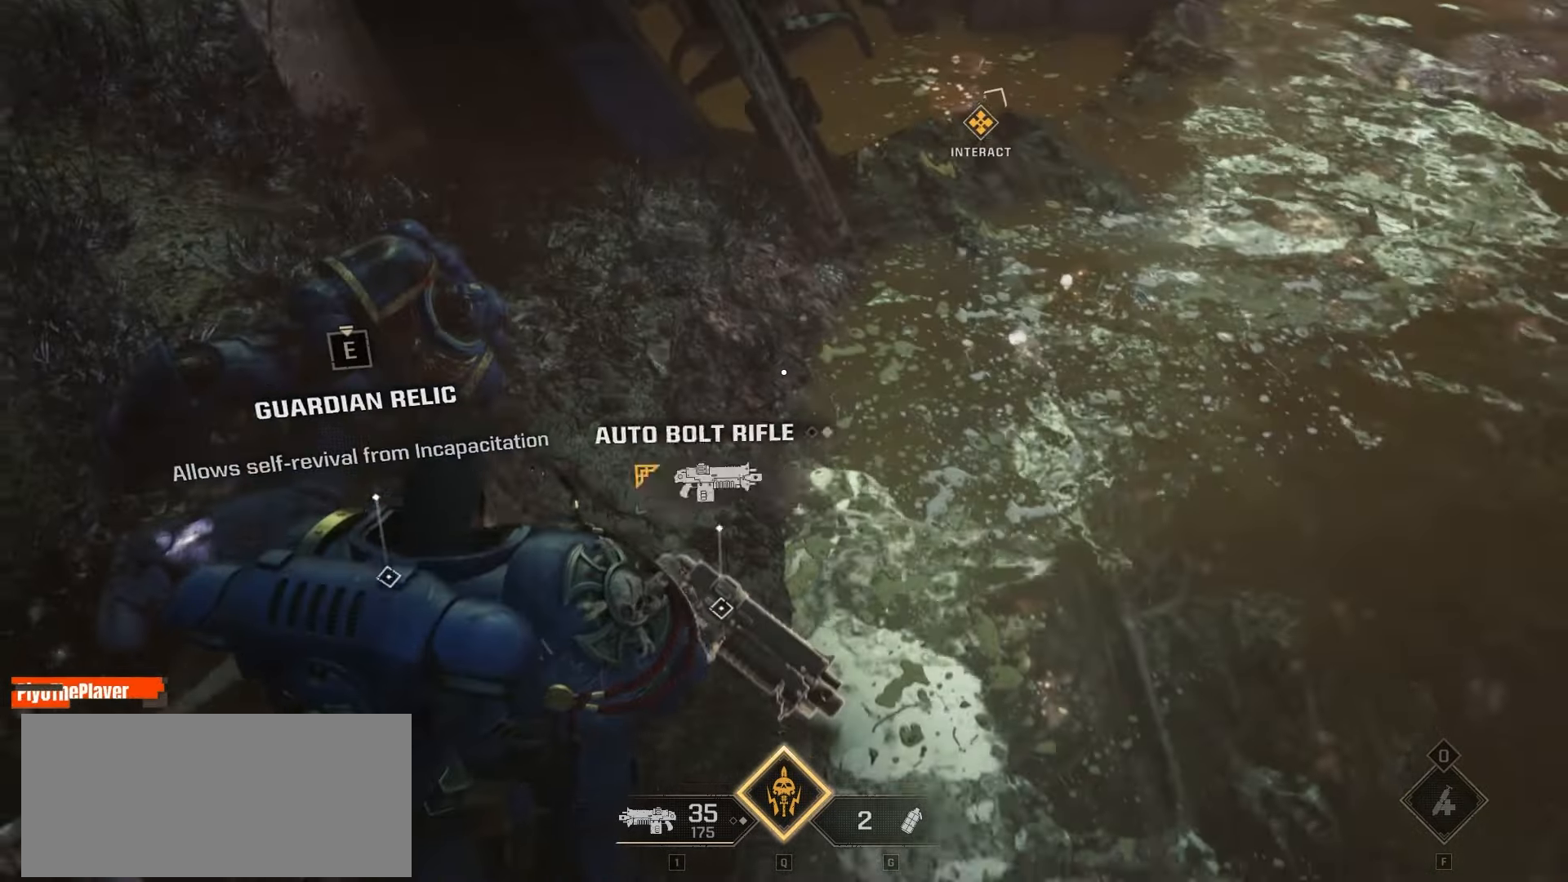
{"keys": [], "mouse": [], "events": []}
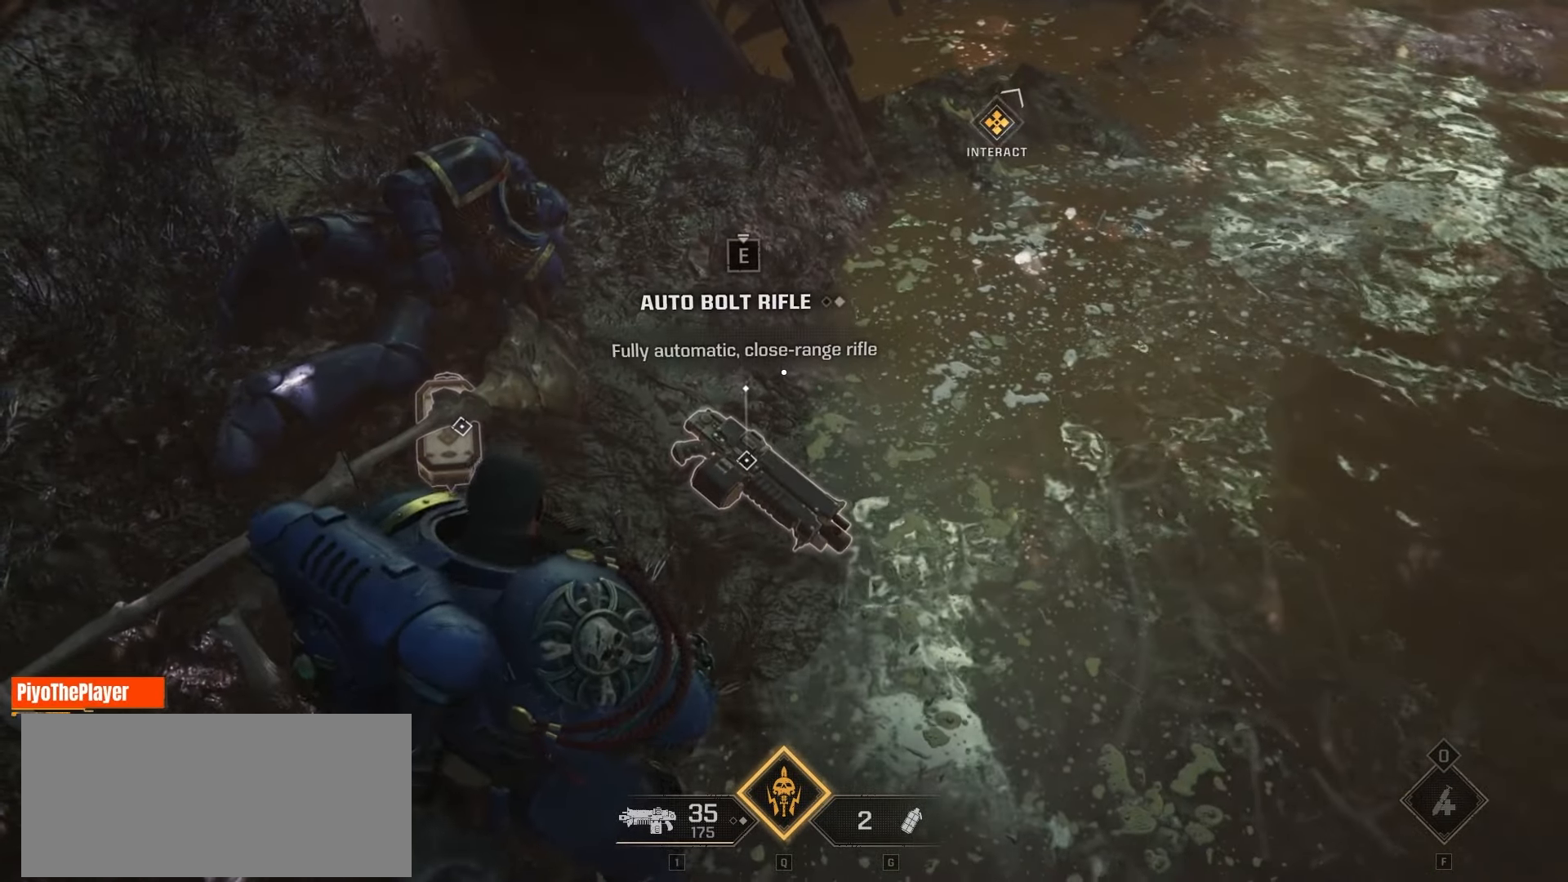
{"keys": [], "mouse": [], "events": []}
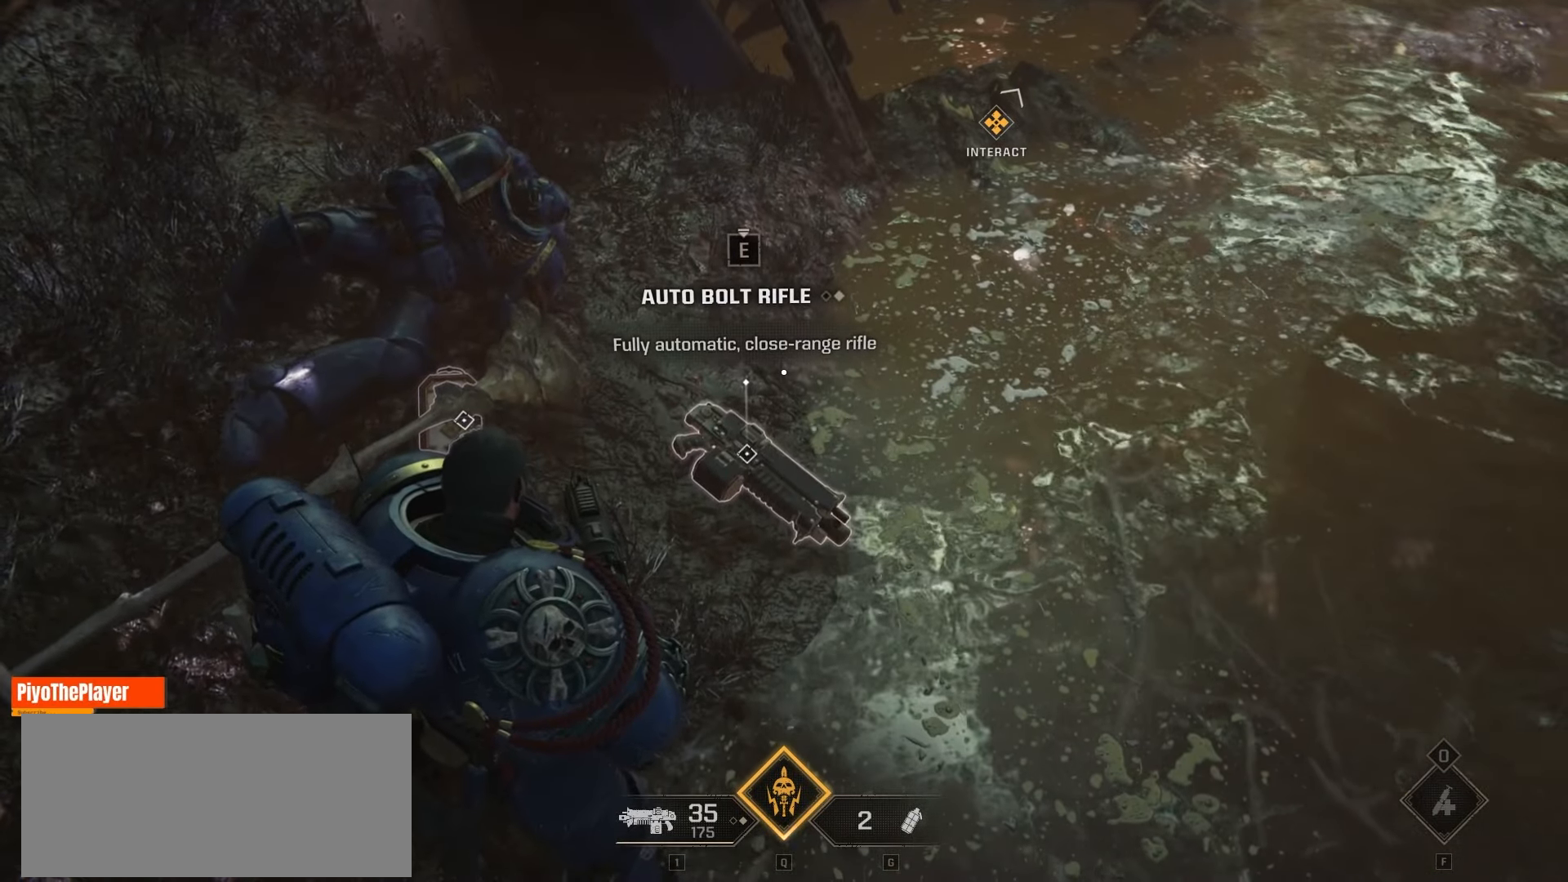
{"keys": [], "mouse": [], "events": []}
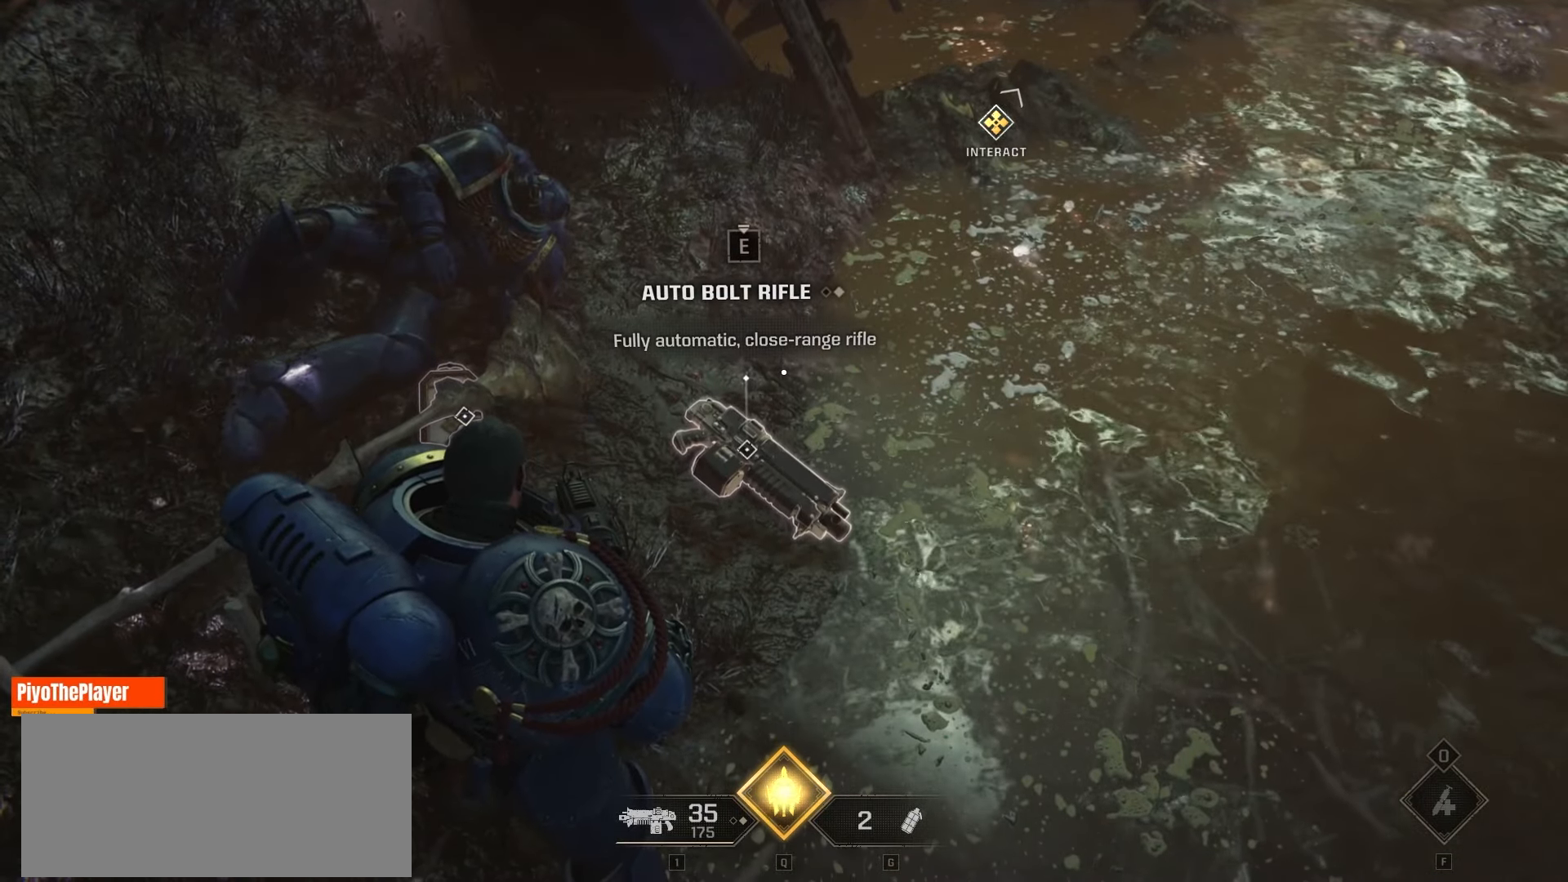
{"keys": [], "mouse": [], "events": []}
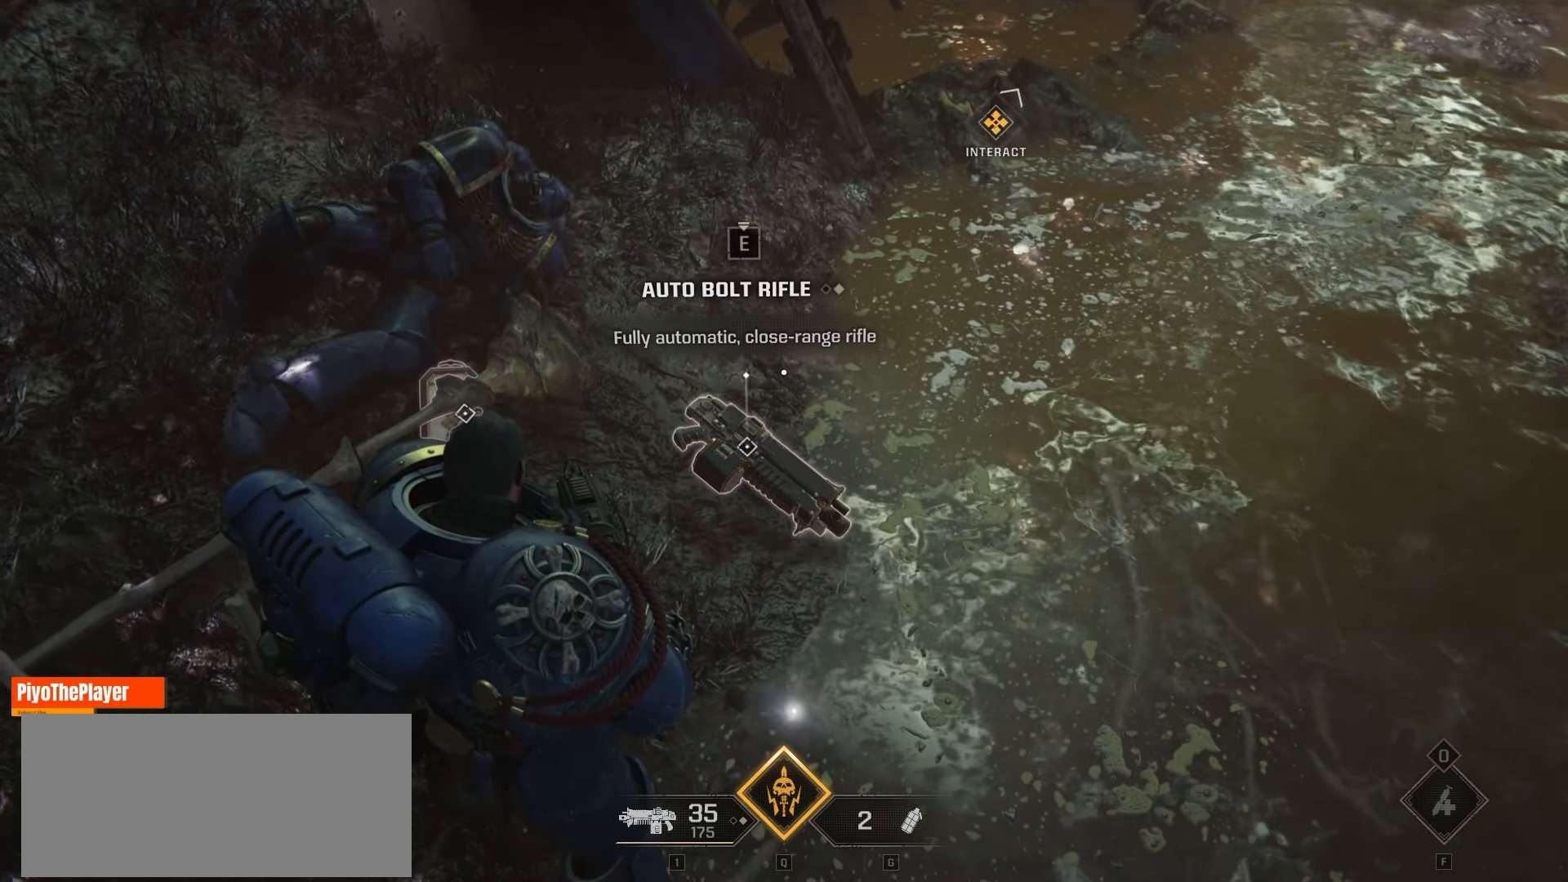
{"keys": [], "mouse": [], "events": []}
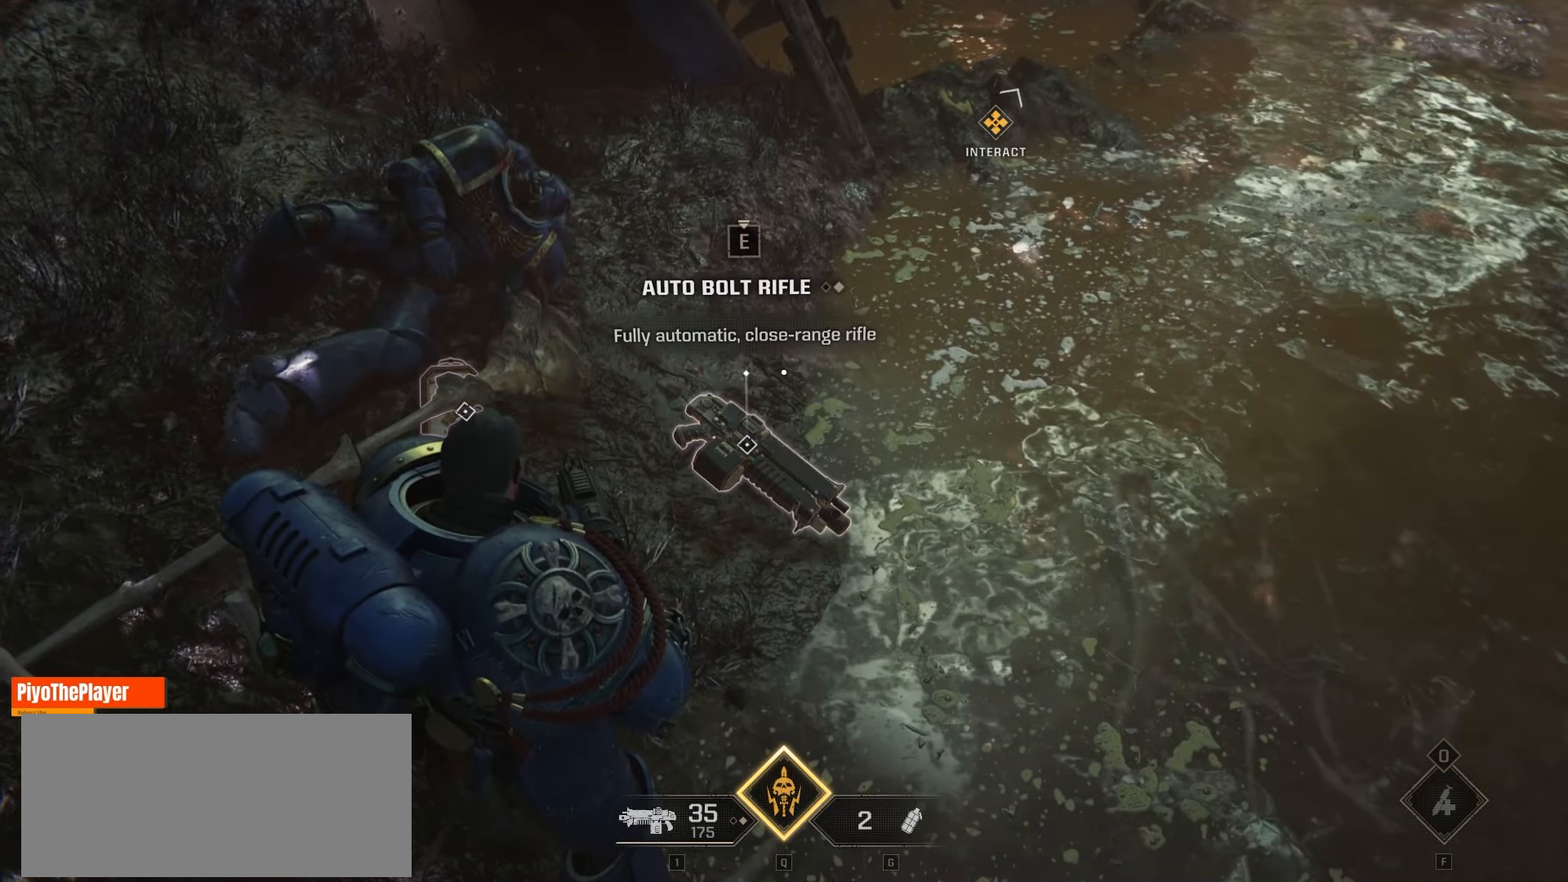
{"keys": [], "mouse": [], "events": []}
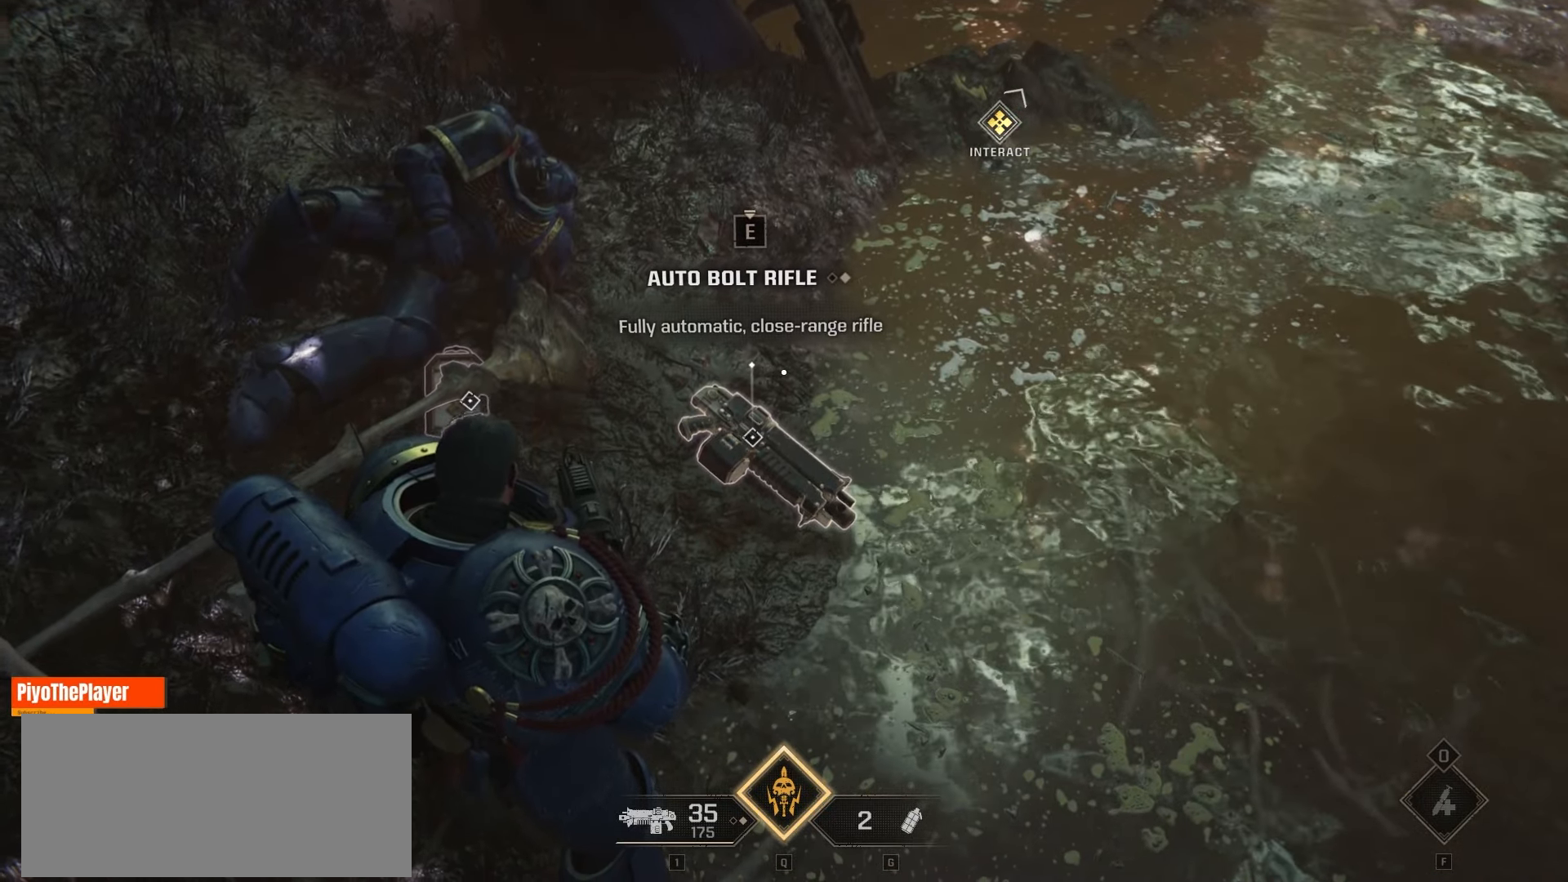
{"keys": ["e"], "mouse": [], "events": [[83, "e", "down"]]}
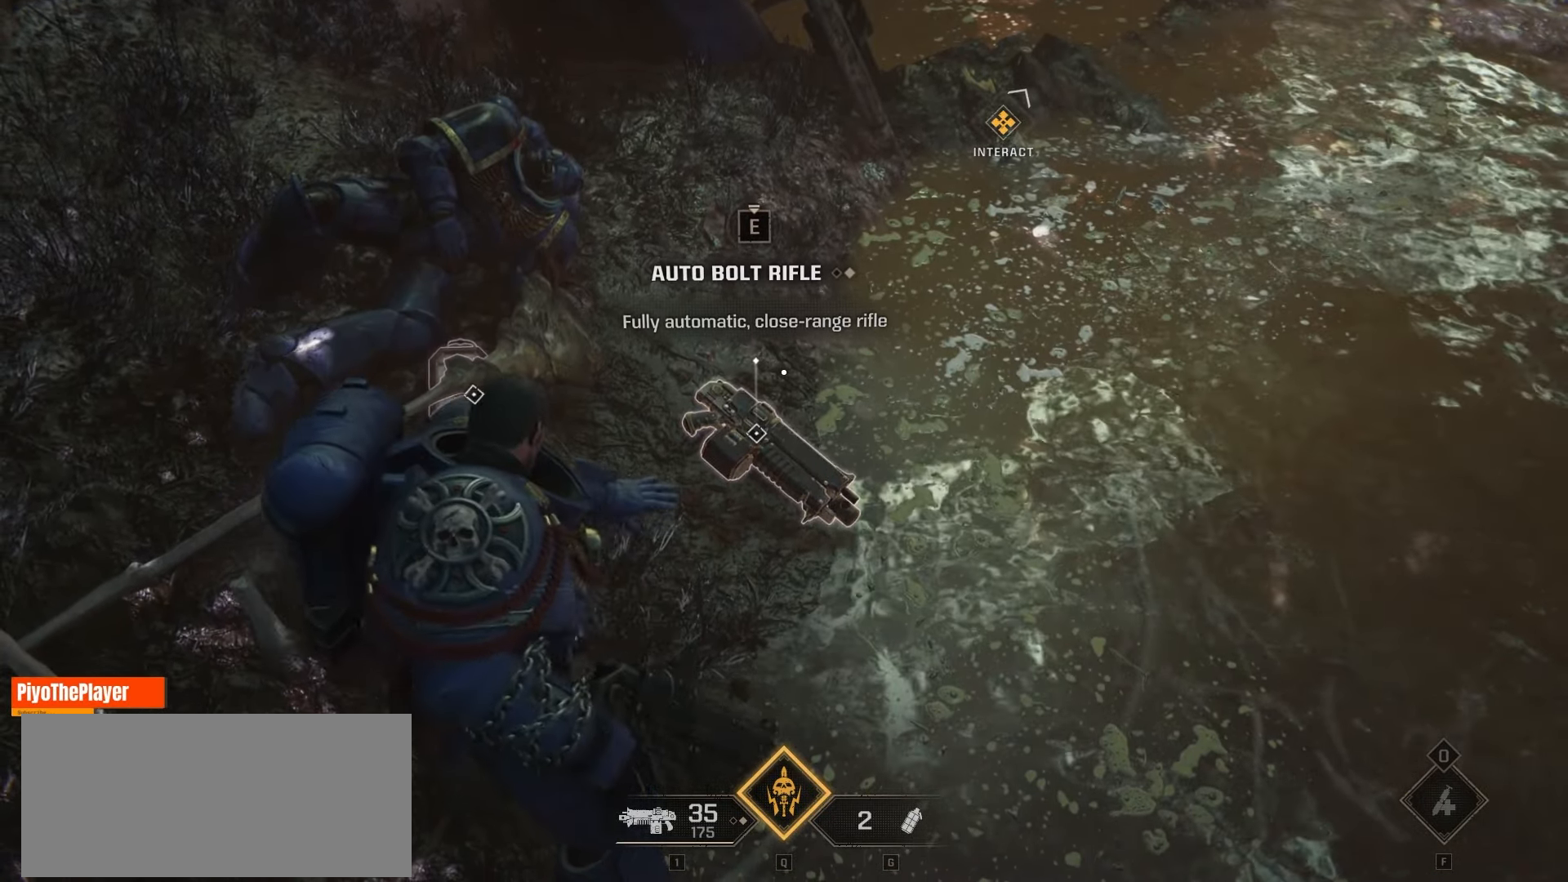
{"keys": ["e"], "mouse": [], "events": []}
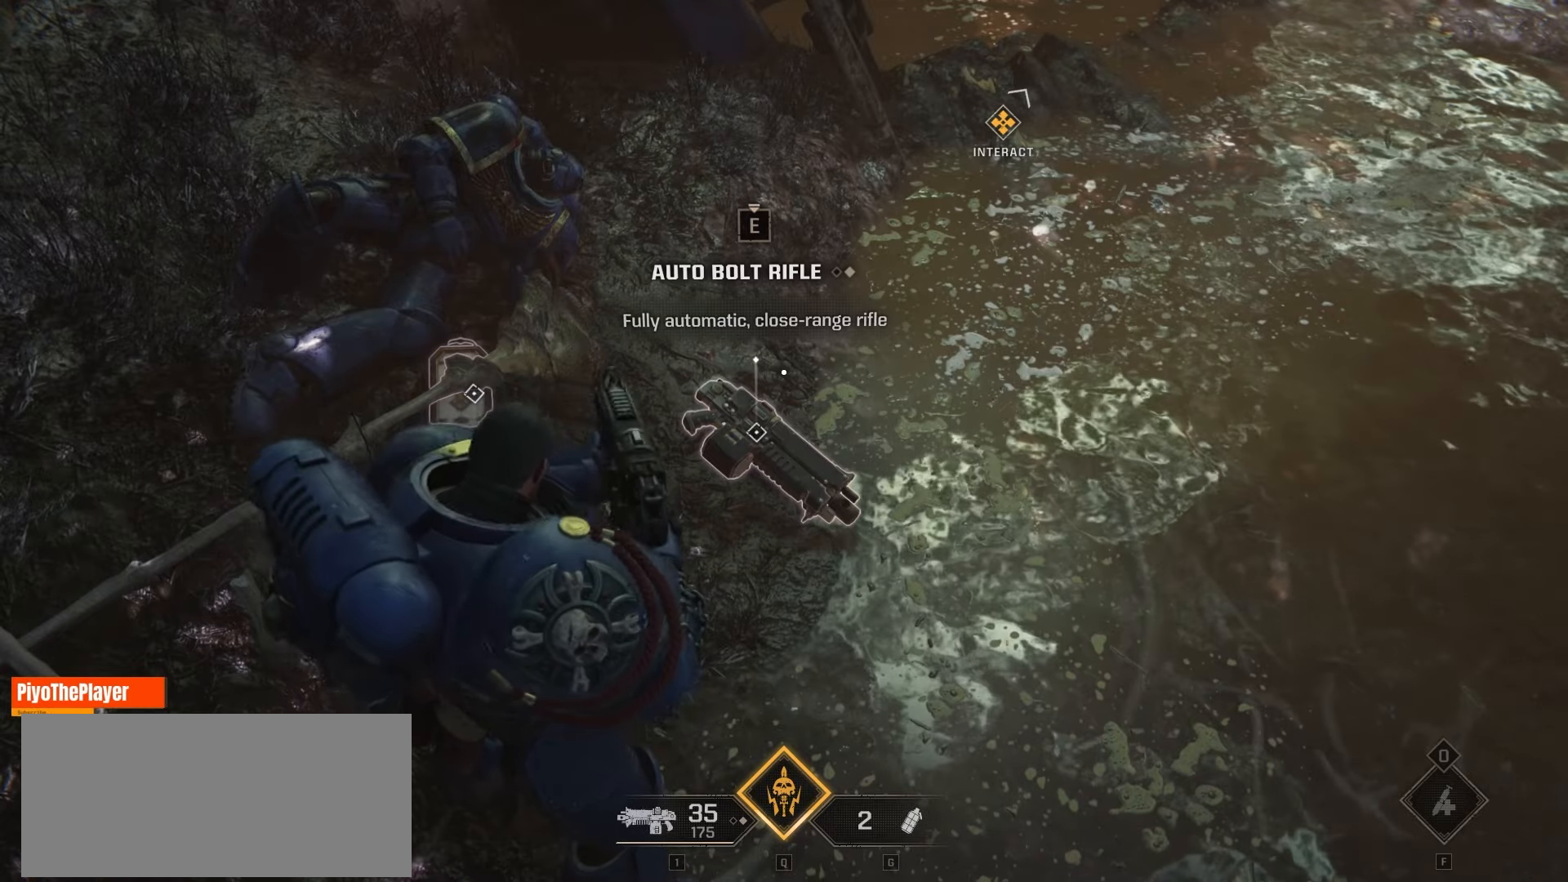
{"keys": [], "mouse": [], "events": [[400, "e", "up"]]}
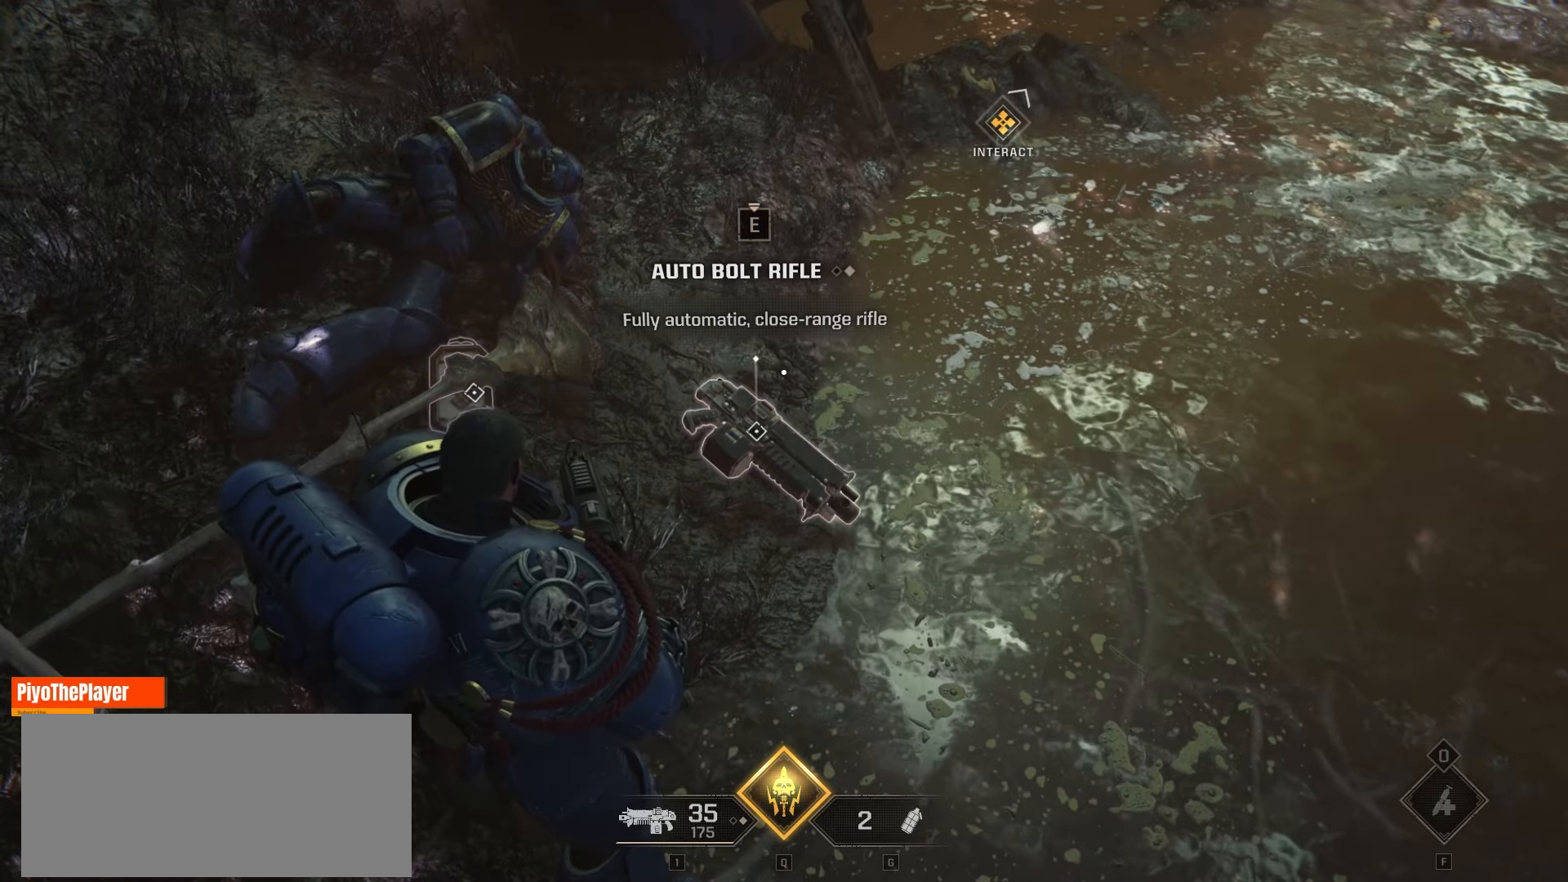
{"keys": [], "mouse": [], "events": []}
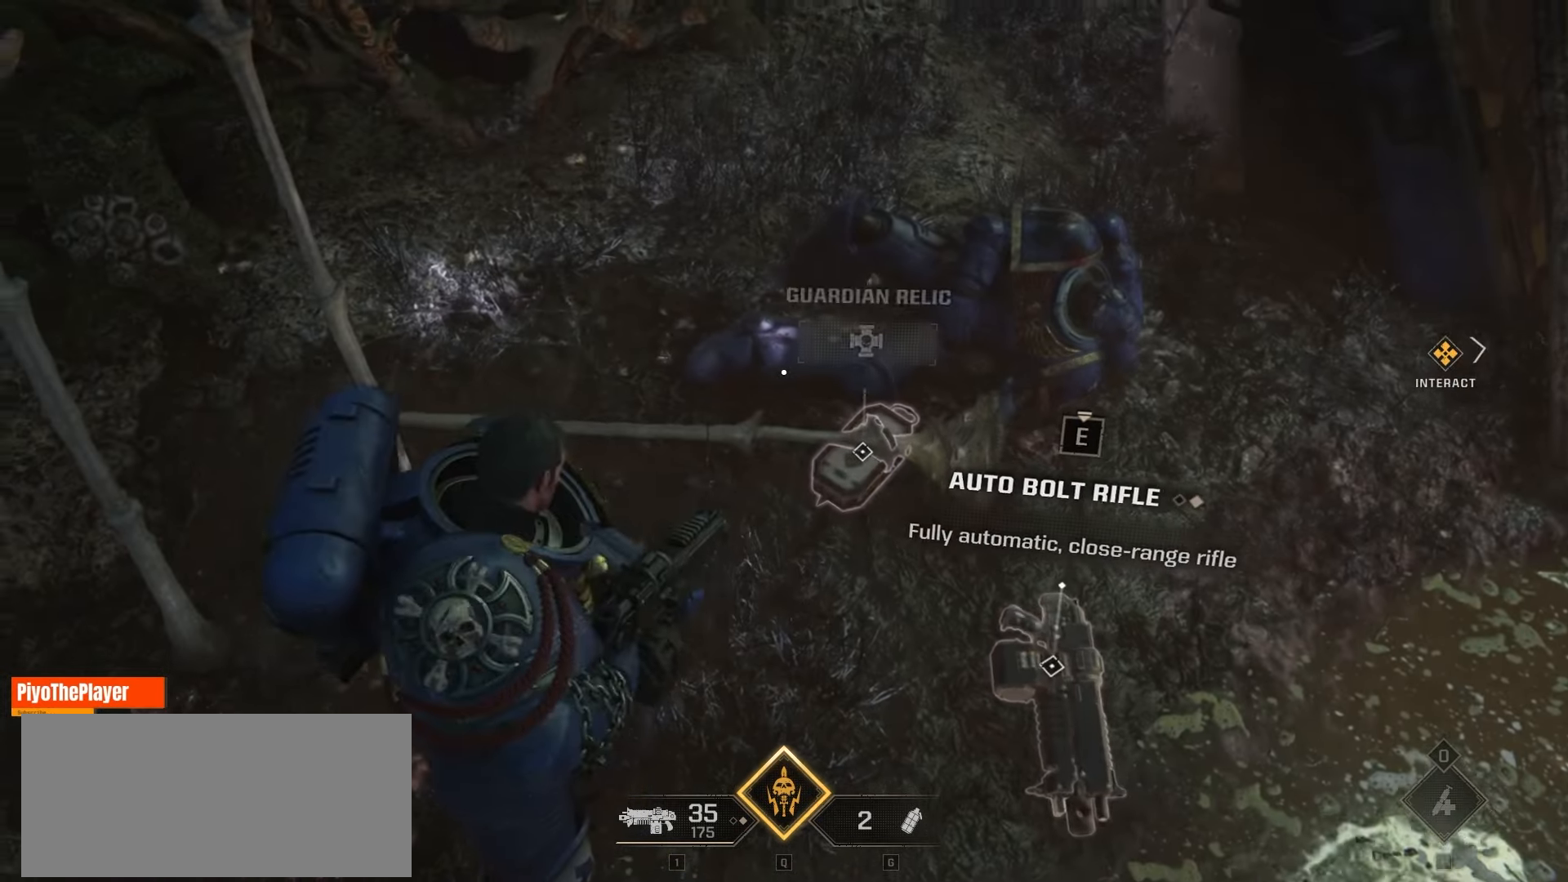
{"keys": [], "mouse": [], "events": []}
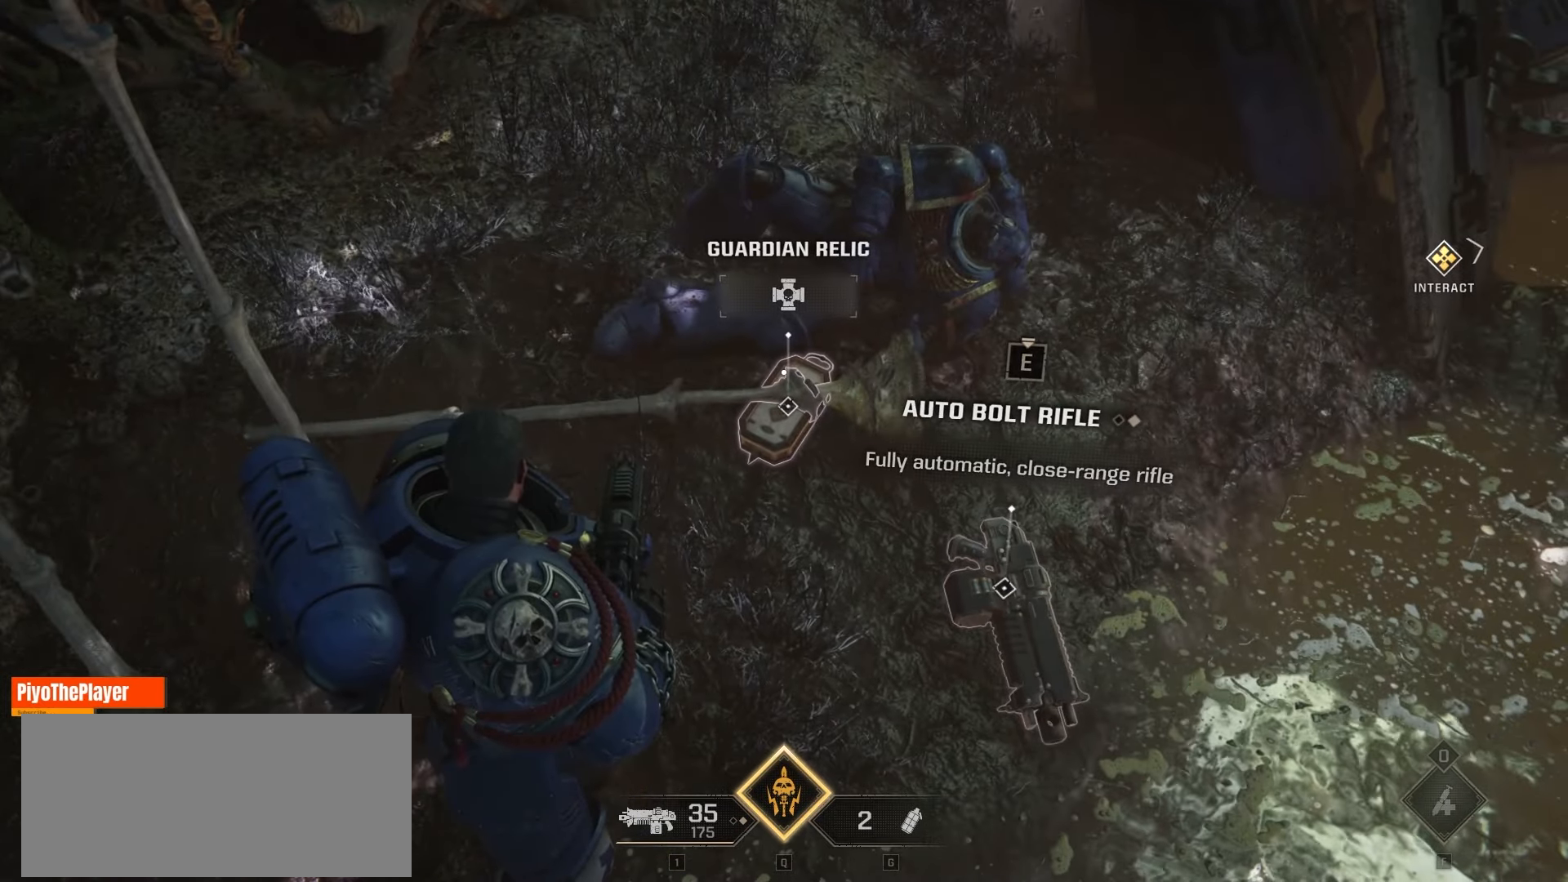
{"keys": ["e"], "mouse": [], "events": [[466, "e", "down"]]}
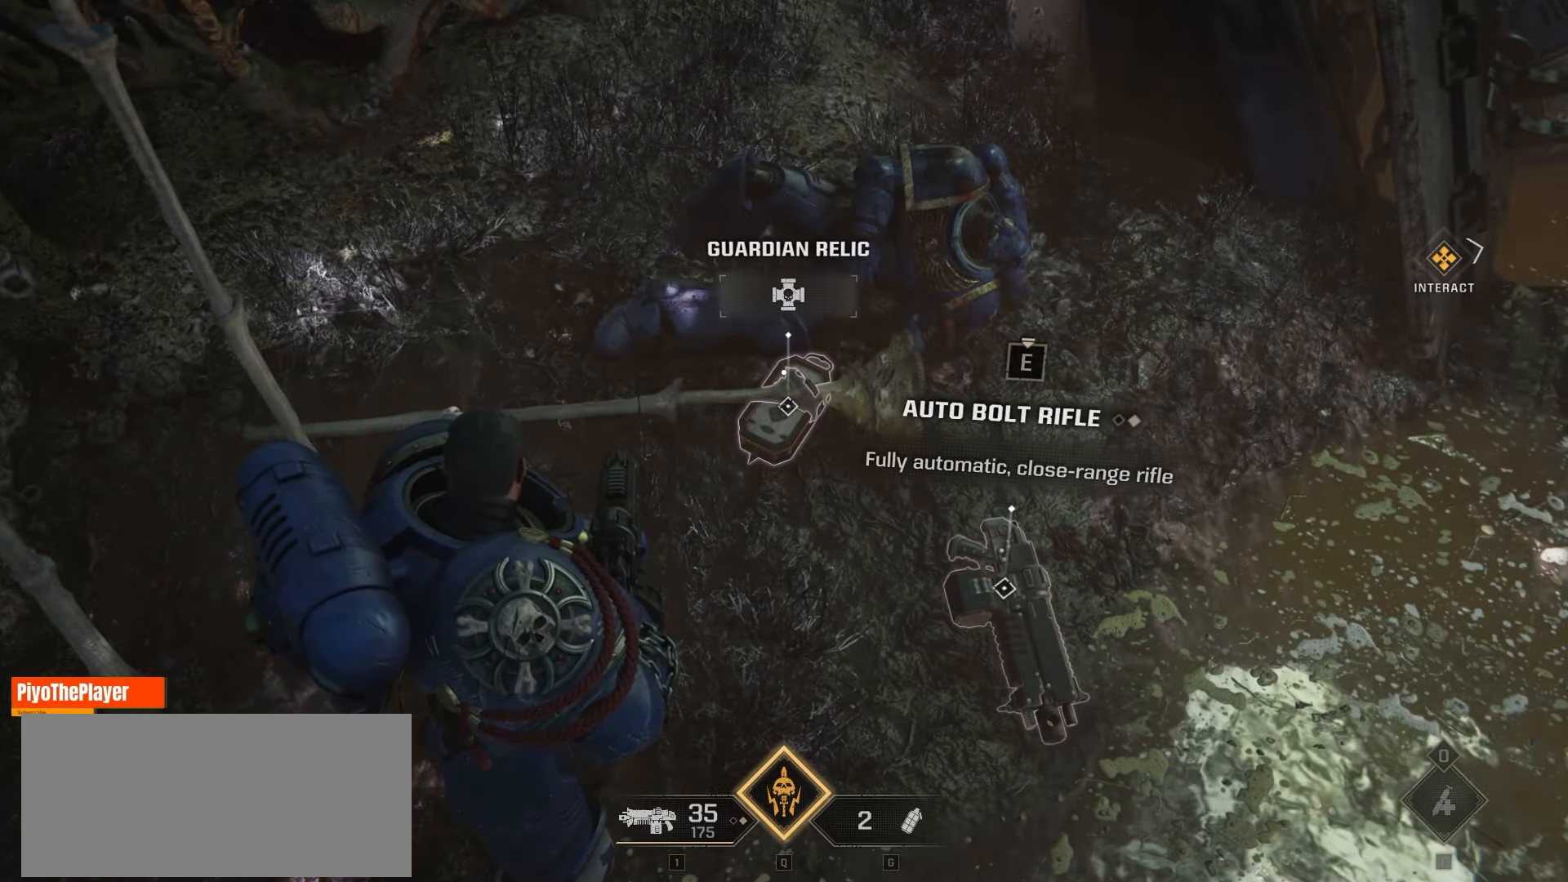
{"keys": ["e"], "mouse": [], "events": []}
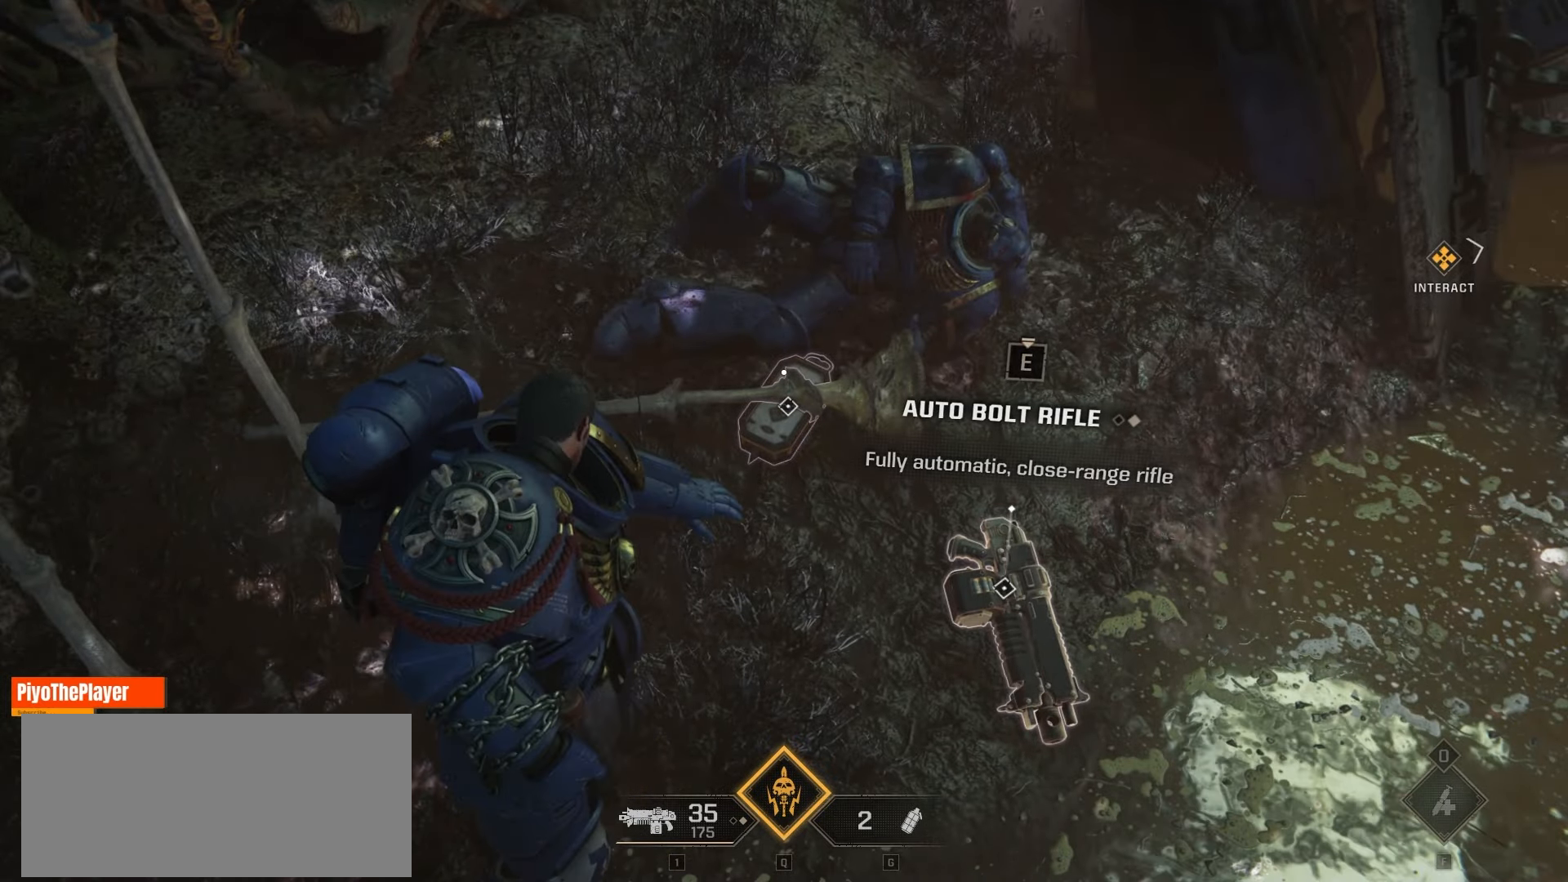
{"keys": [], "mouse": [], "events": [[450, "e", "up"]]}
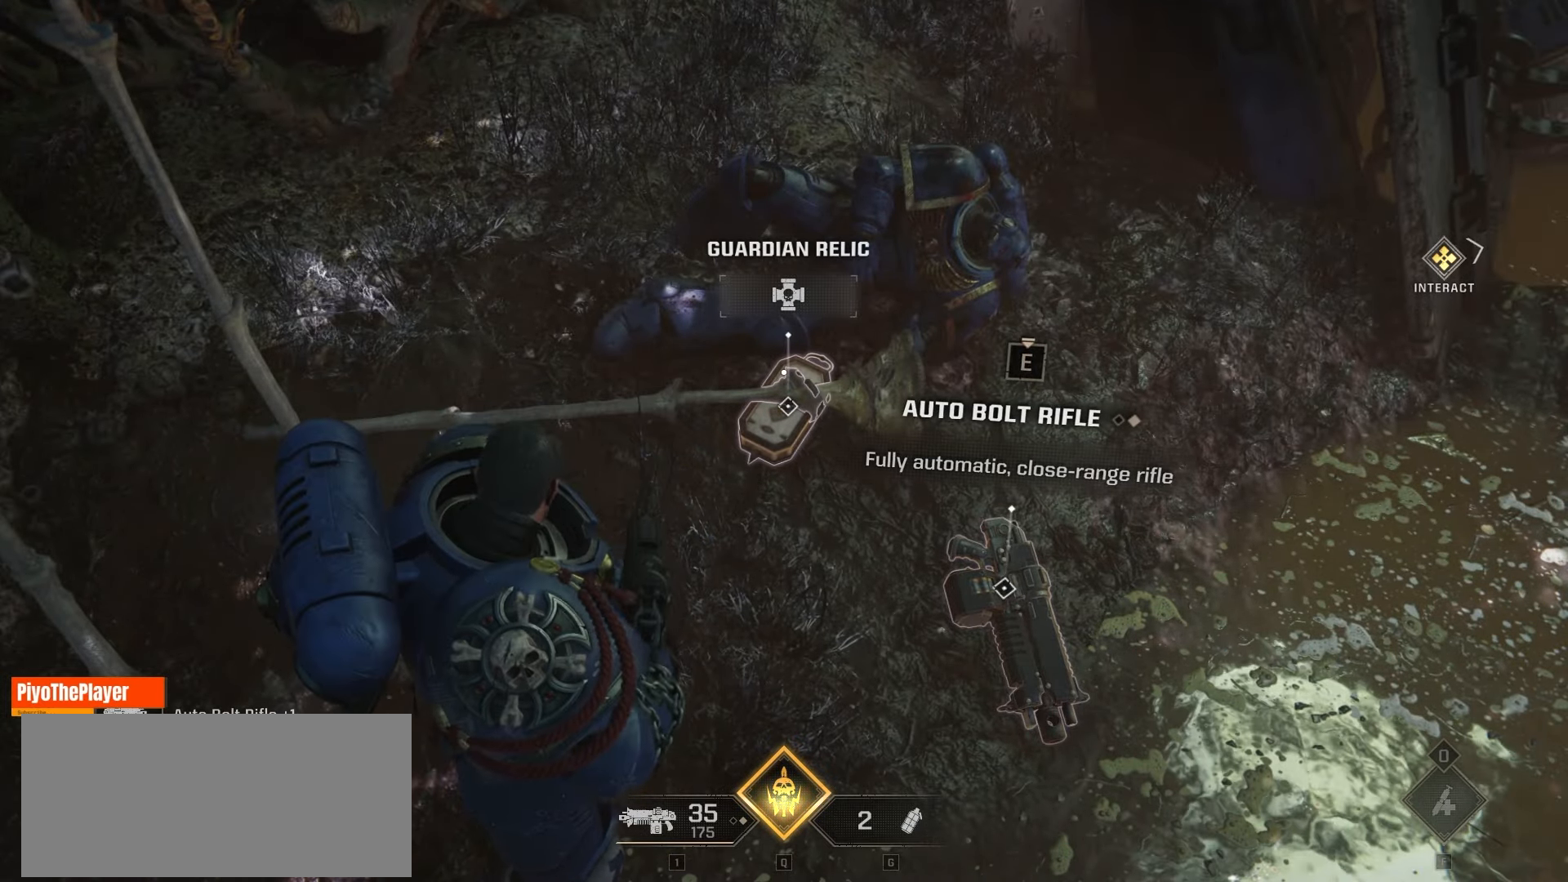
{"keys": ["a", "w"], "mouse": [], "events": [[250, "w", "down"], [333, "a", "down"]]}
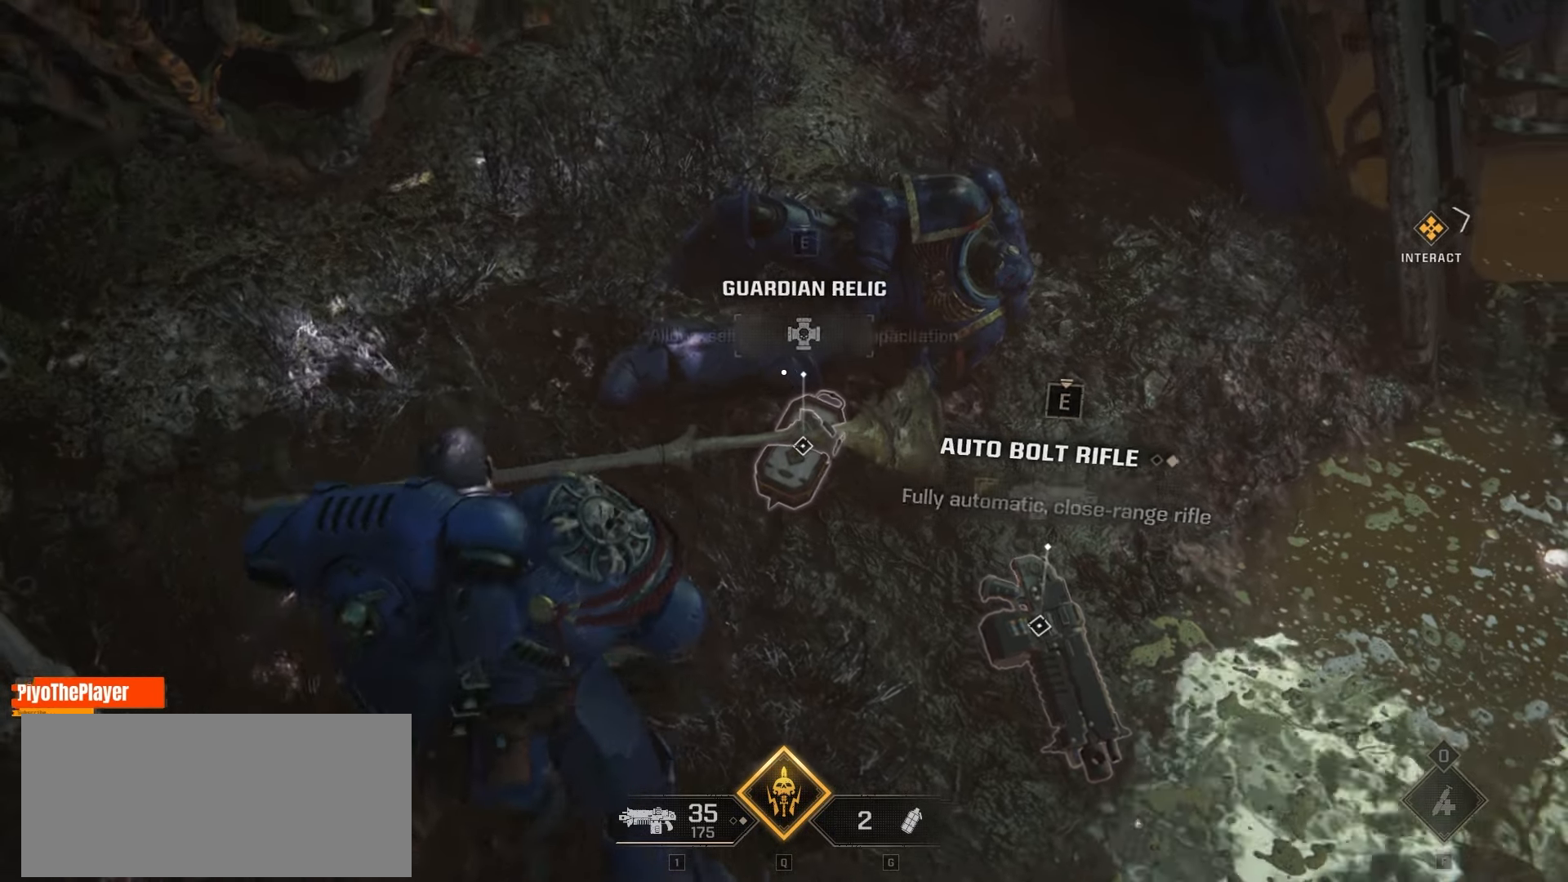
{"keys": [], "mouse": [], "events": [[33, "w", "up"], [100, "a", "up"]]}
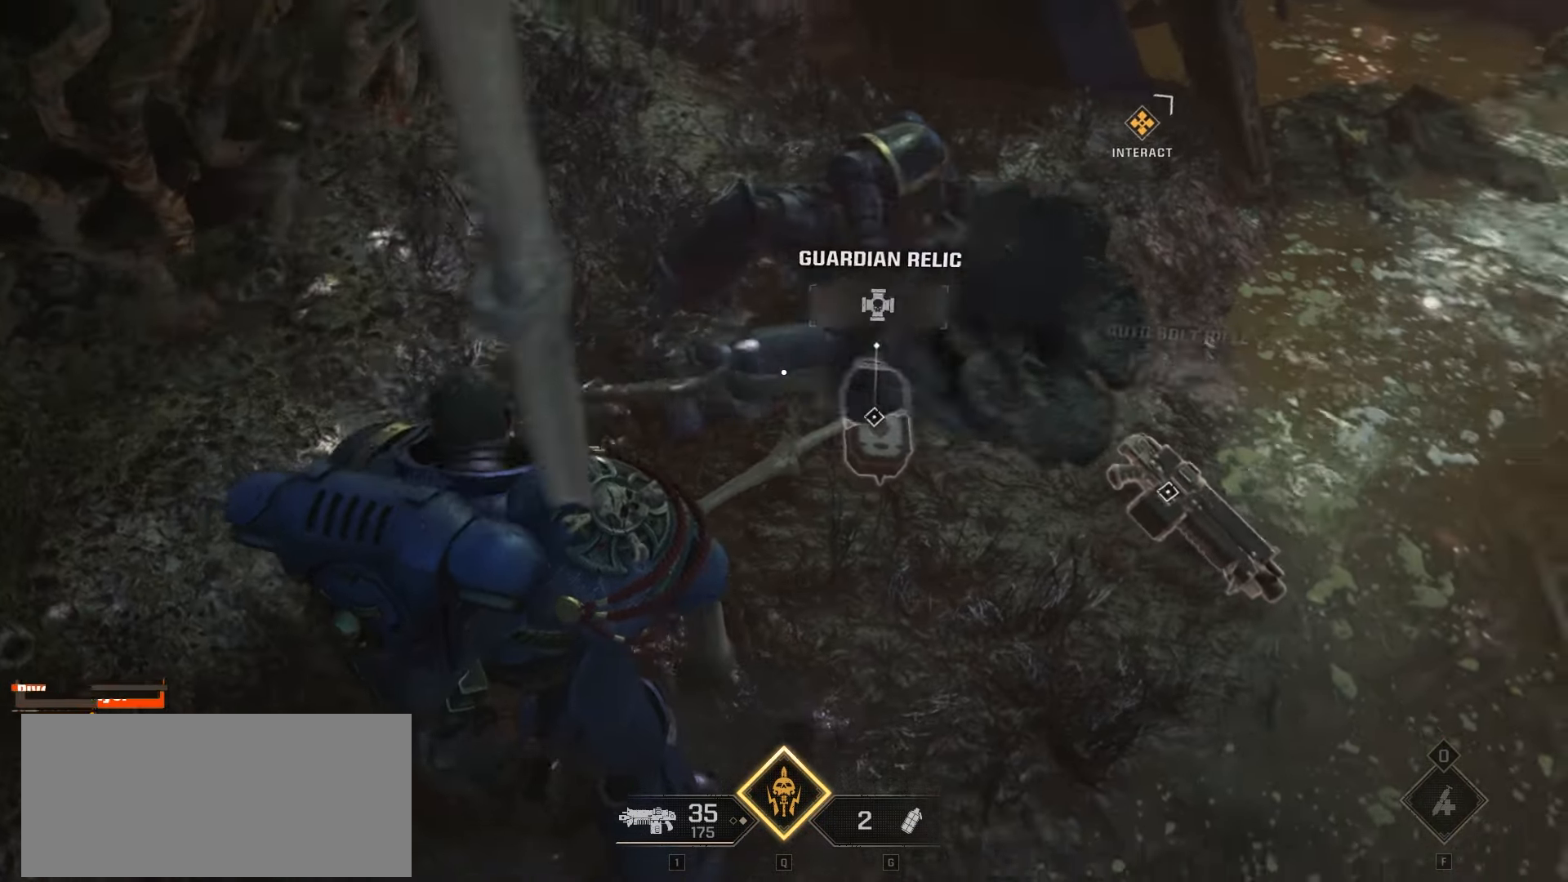
{"keys": [], "mouse": [], "events": [[366, "w", "down"], [466, "w", "up"]]}
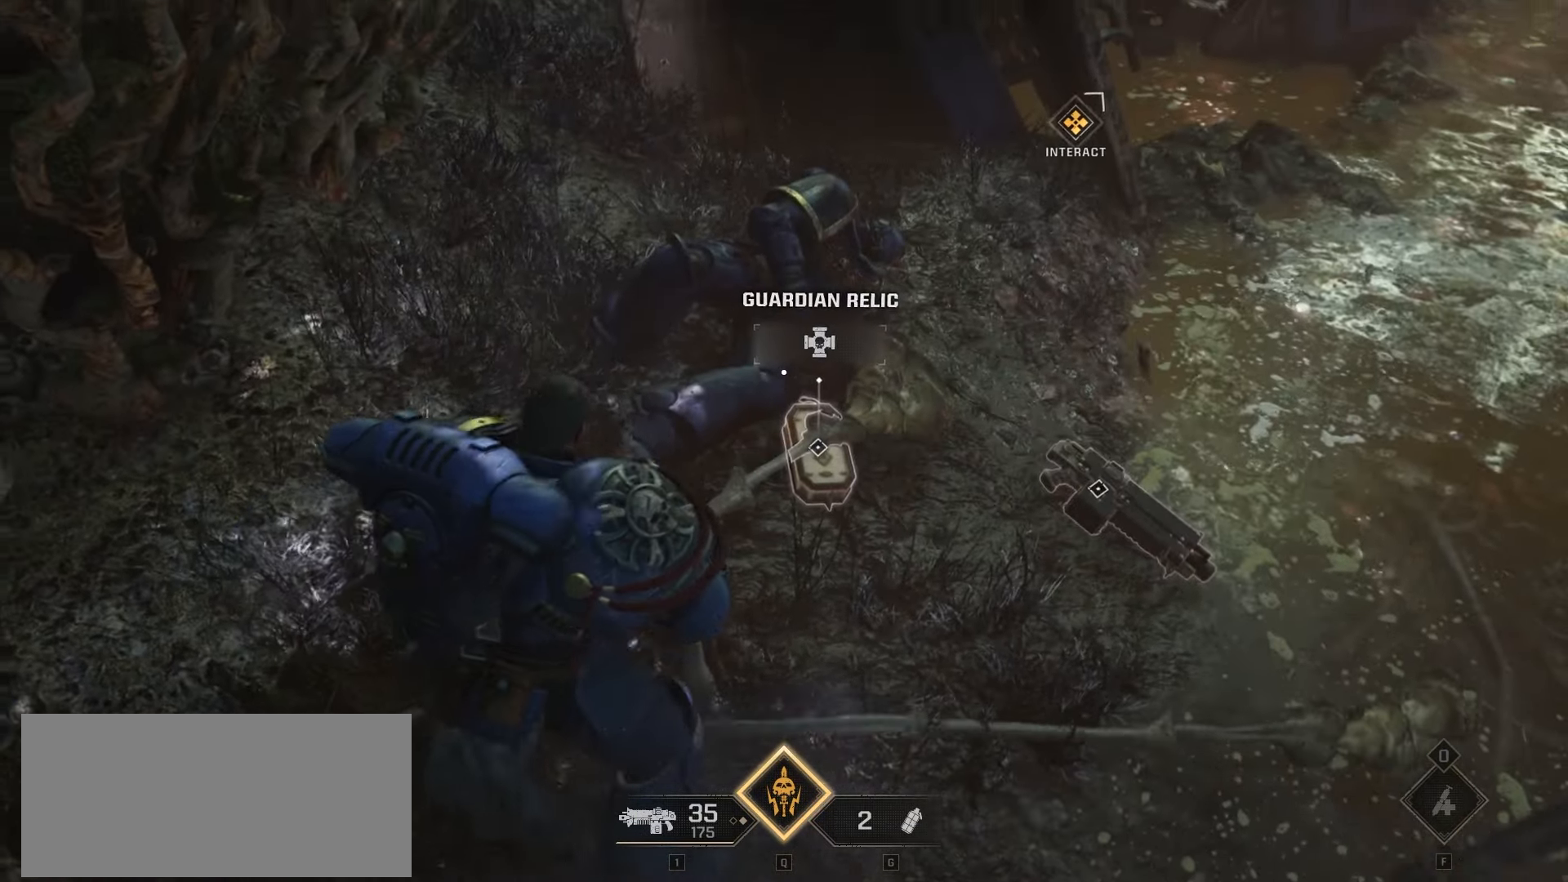
{"keys": [], "mouse": [], "events": []}
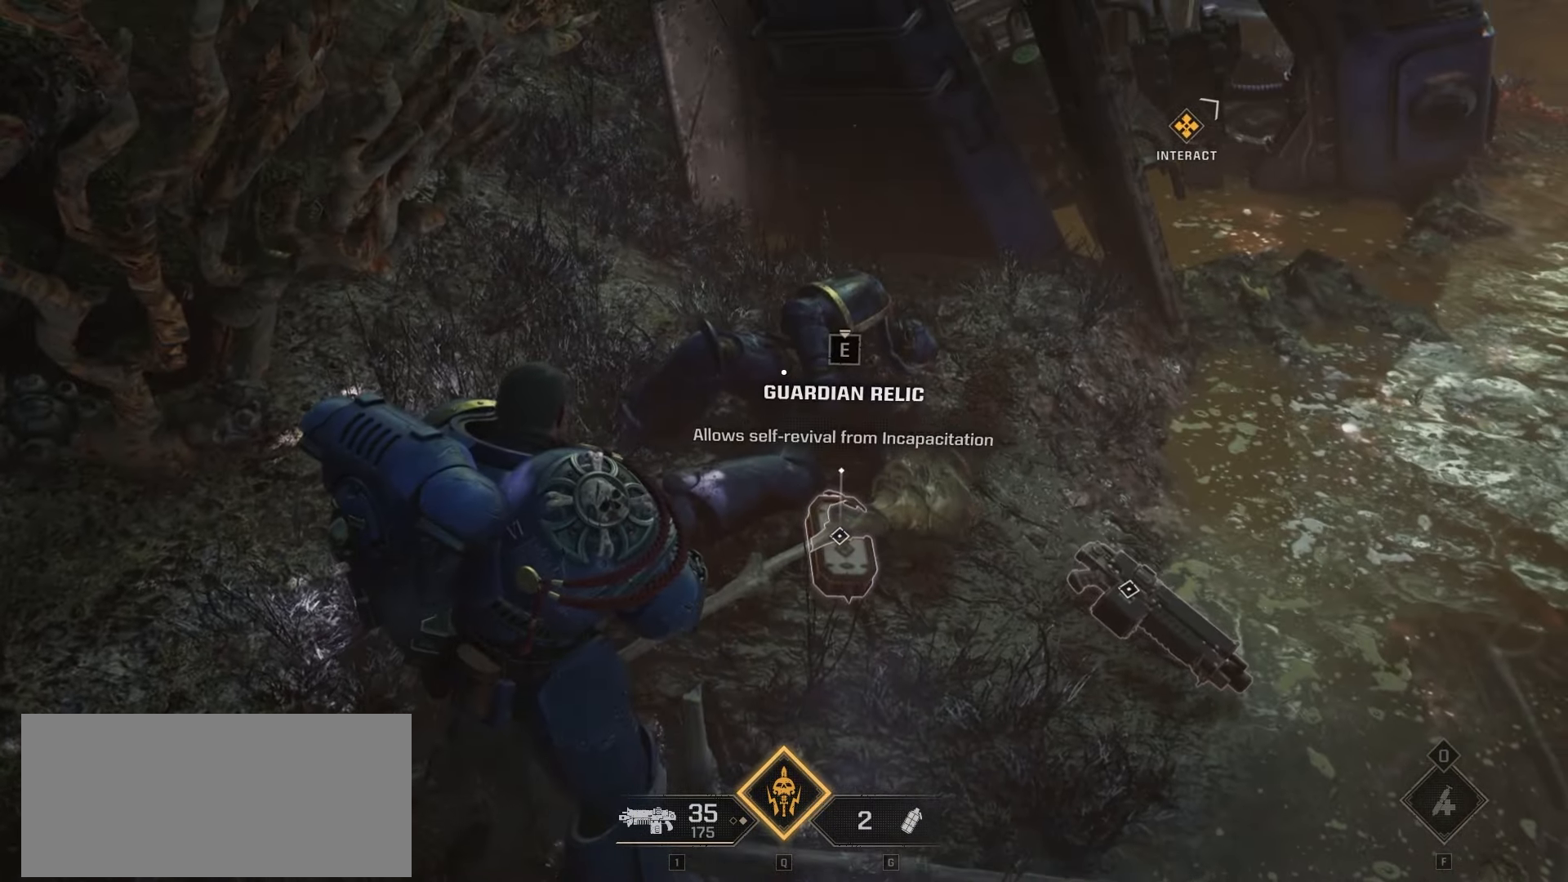
{"keys": ["e"], "mouse": [], "events": [[133, "e", "down"]]}
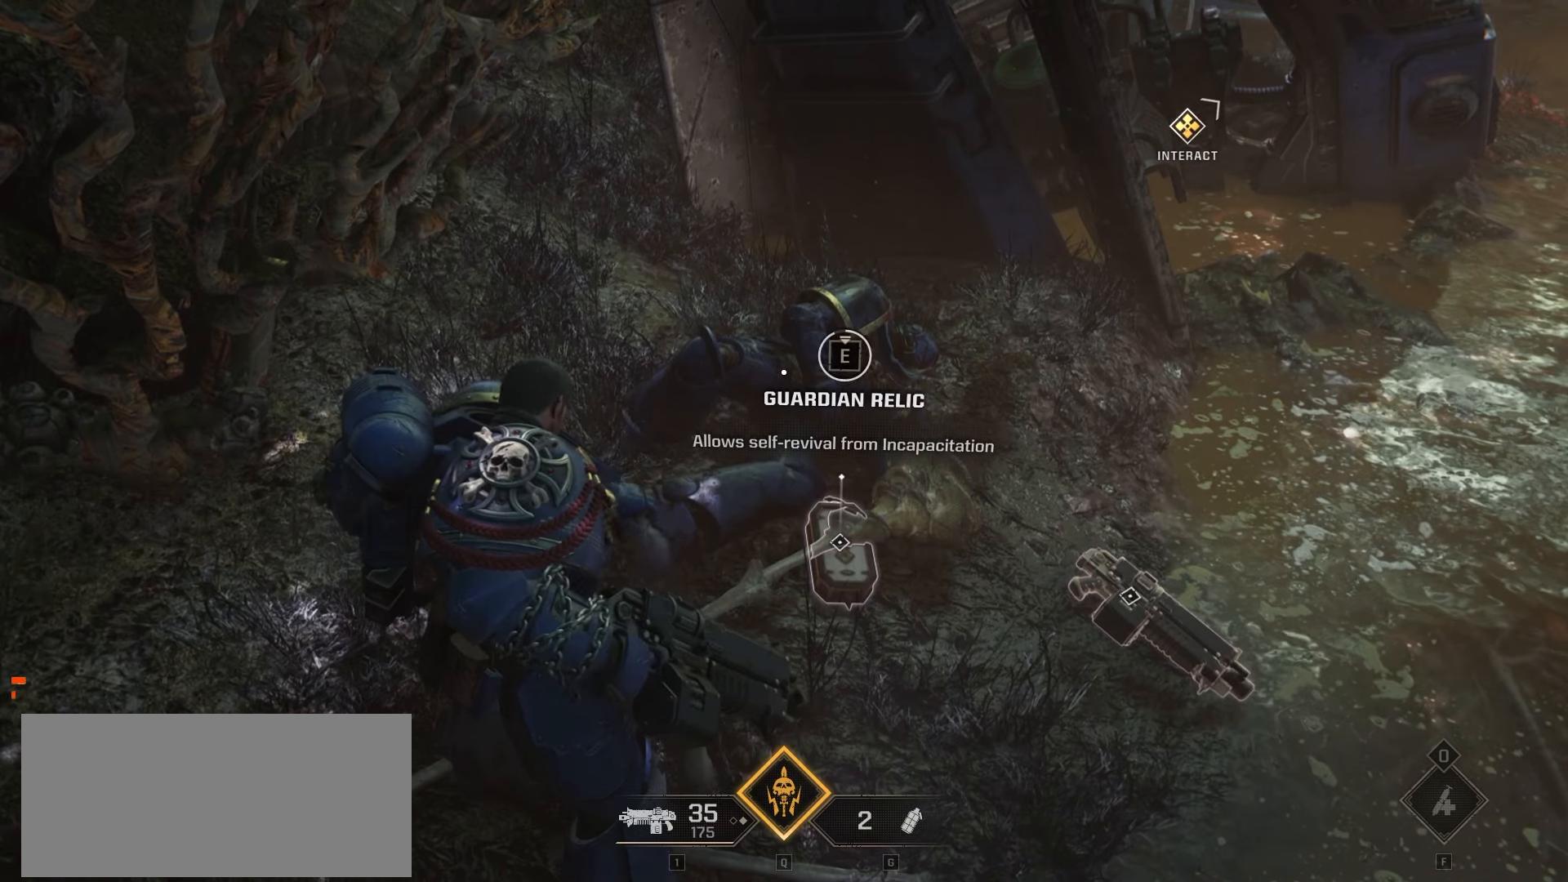
{"keys": [], "mouse": [], "events": [[500, "e", "up"]]}